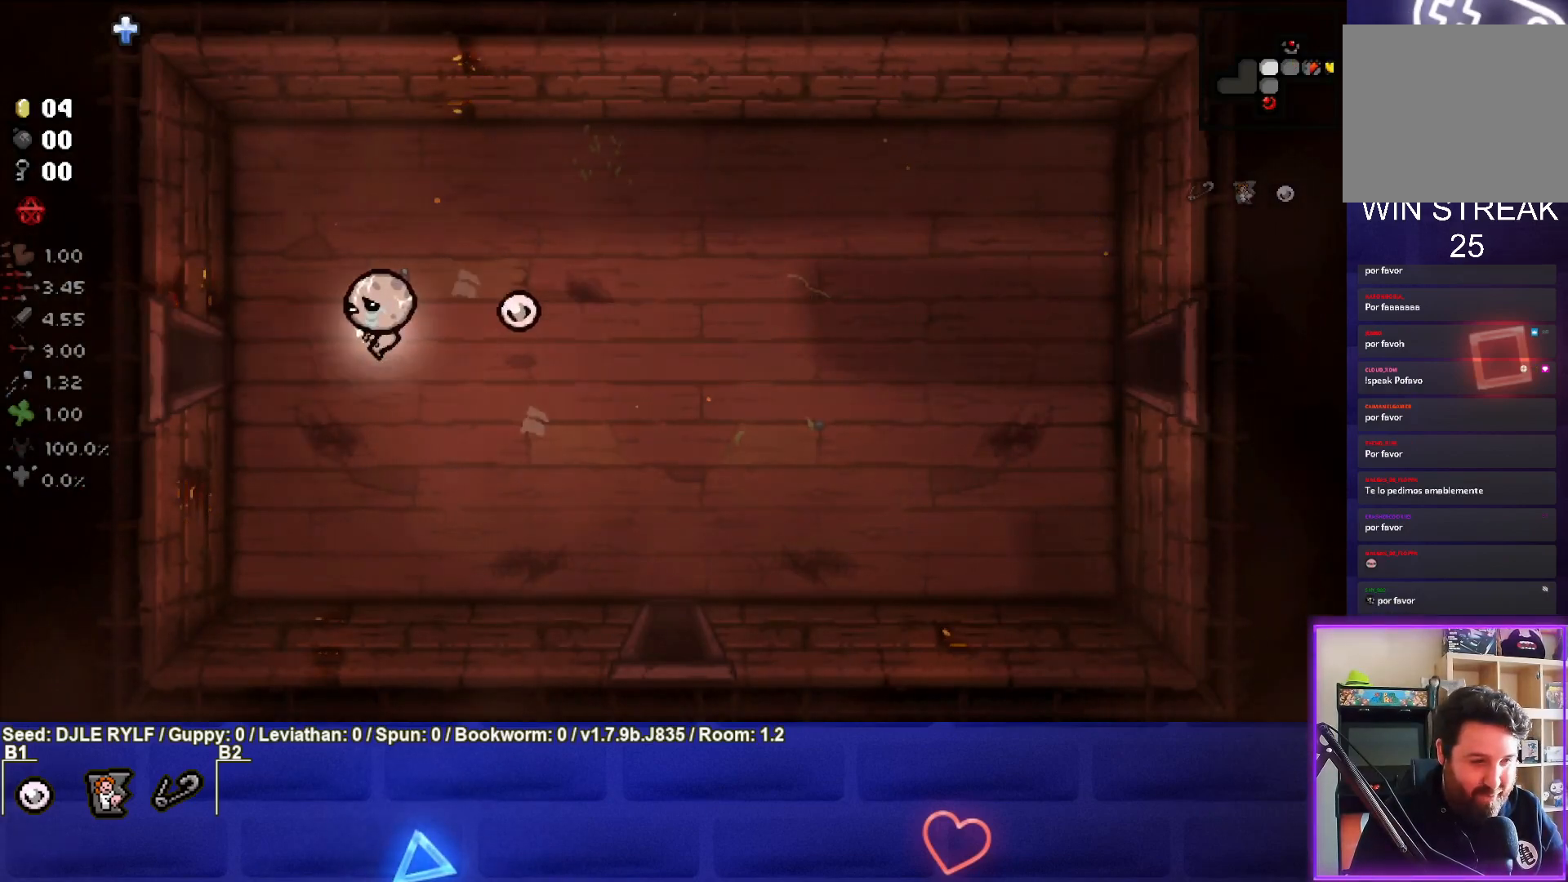
Gameplay with a controller (PlayStation layout); each line is a JSON object with the inputs held at the frame after it. "events" lists button and stick changes between this image and that frame as [ms after this image, input, new state], when the widget could be followed in between.
{"buttons": [], "left_stick": "left", "right_stick": "center", "events": []}
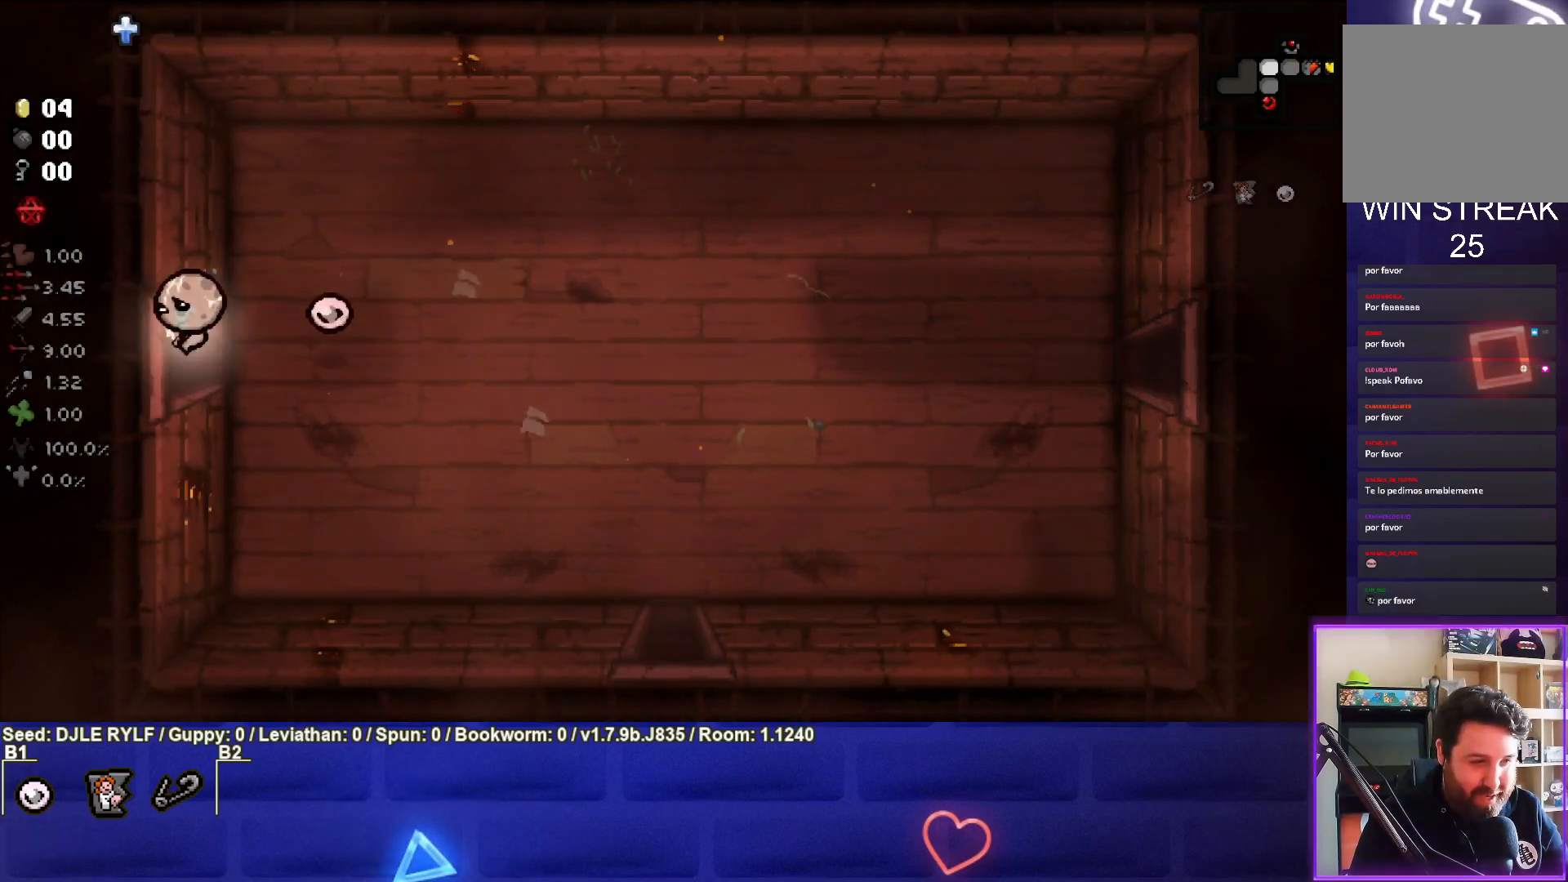
{"buttons": [], "left_stick": "center", "right_stick": "left", "events": [[50, "left_stick", "center"], [83, "right_stick", "left"]]}
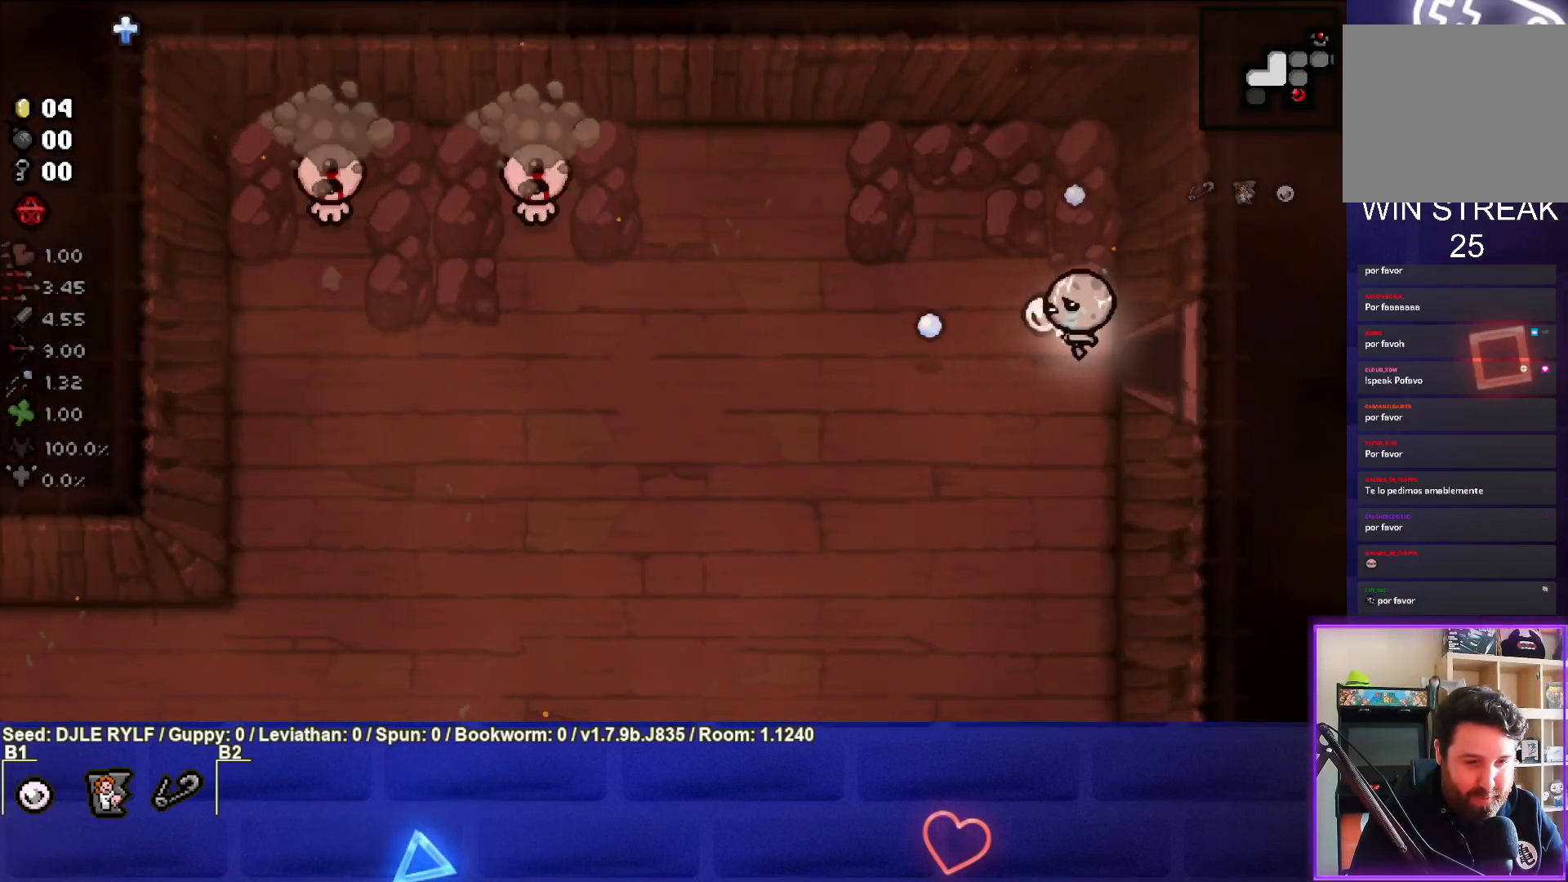
{"buttons": [], "left_stick": "up-left", "right_stick": "left", "events": [[67, "left_stick", "left"], [183, "left_stick", "up-left"]]}
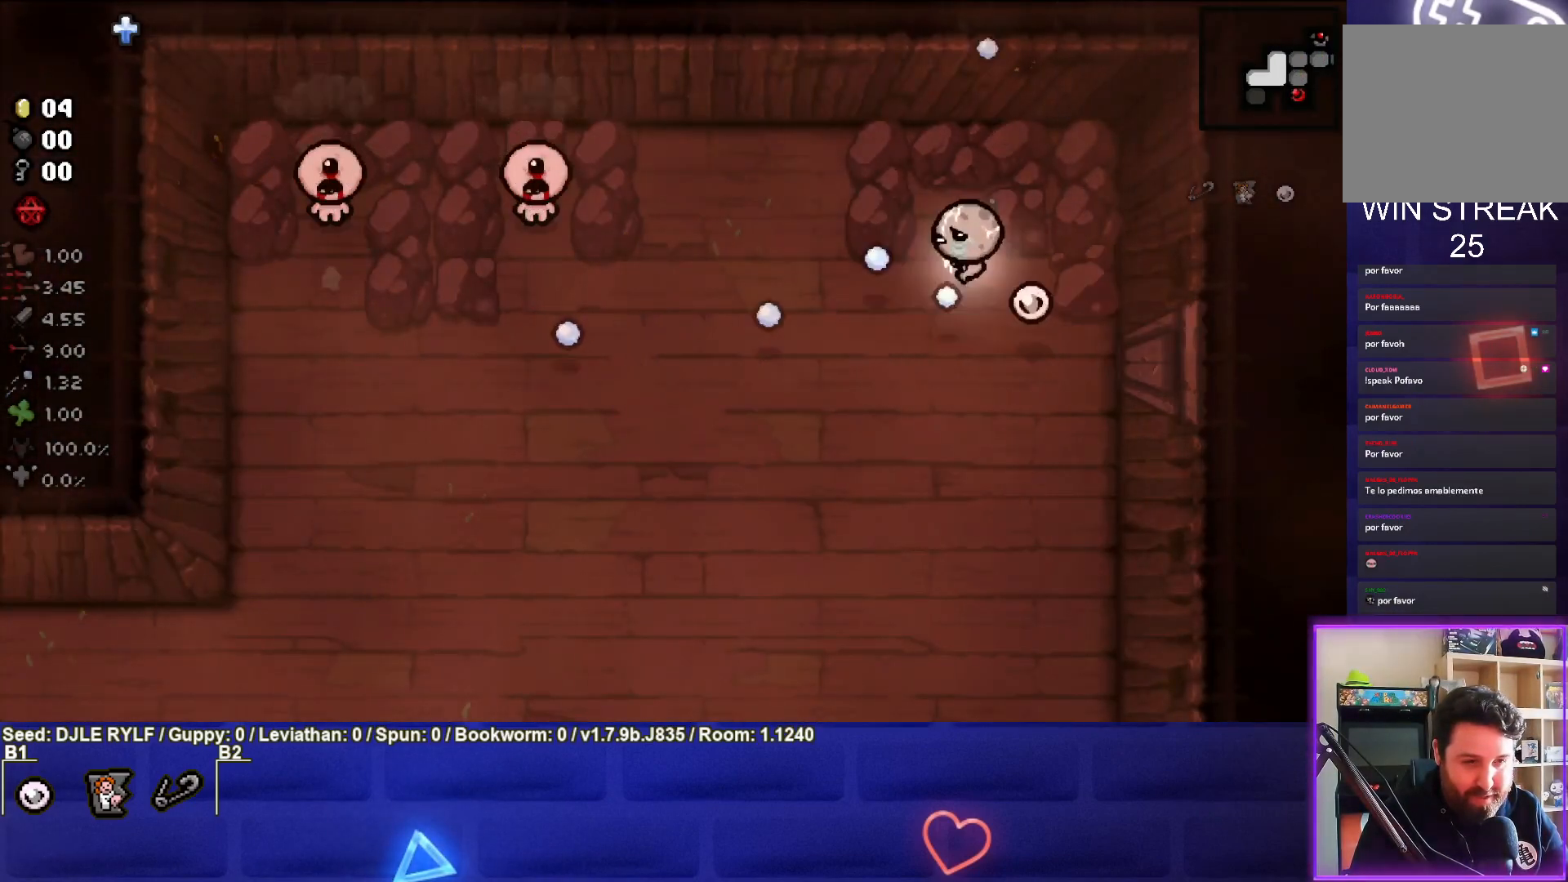
{"buttons": [], "left_stick": "center", "right_stick": "left", "events": [[283, "left_stick", "left"], [383, "left_stick", "center"]]}
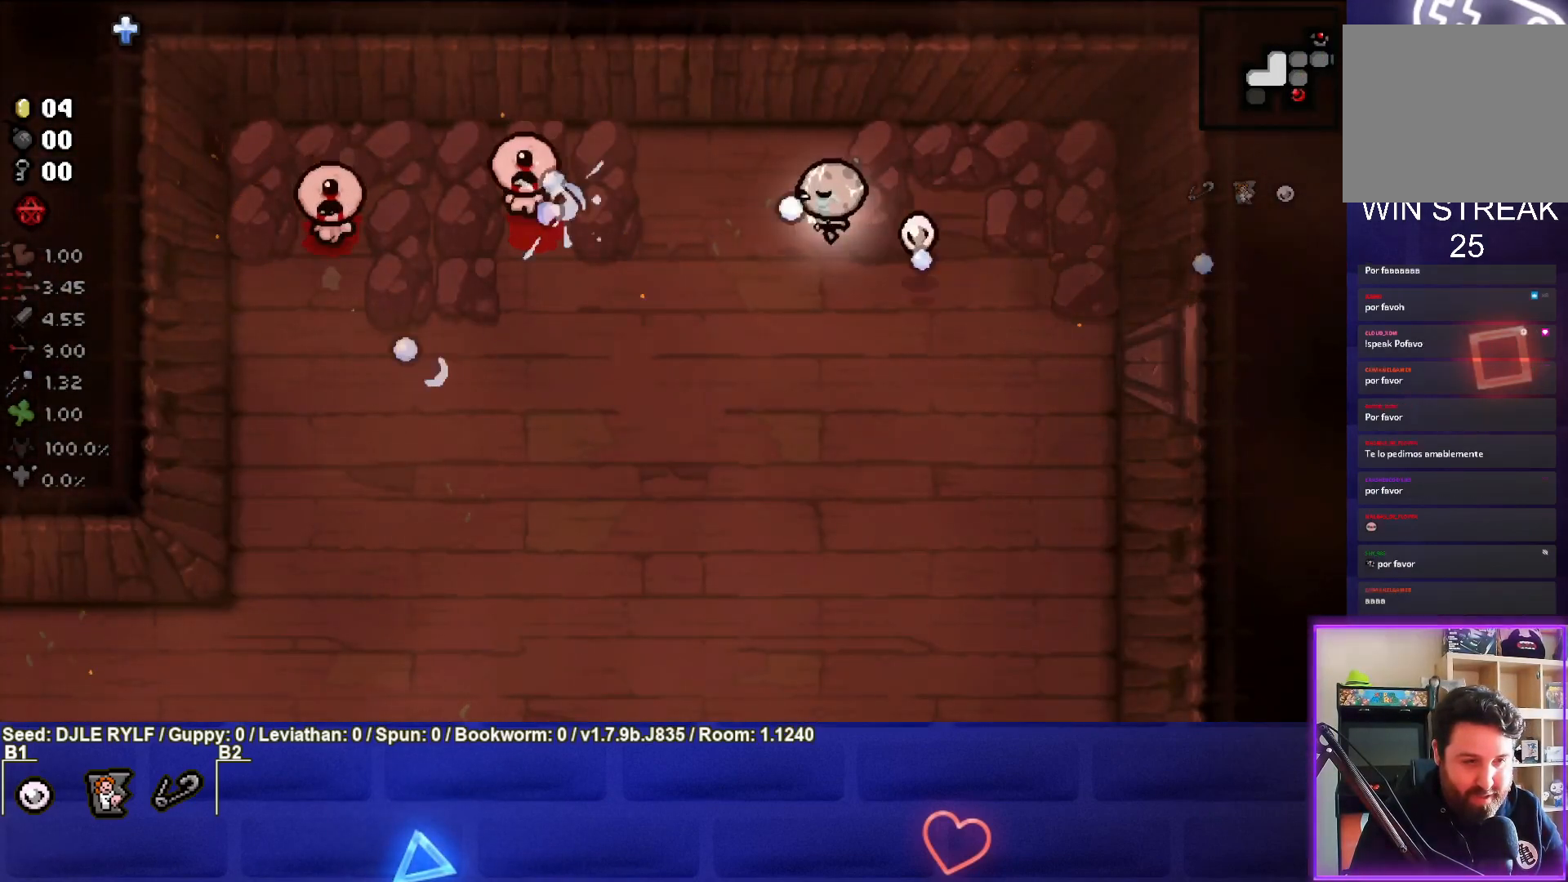
{"buttons": [], "left_stick": "down-left", "right_stick": "left", "events": [[100, "left_stick", "right"], [217, "left_stick", "center"], [267, "left_stick", "down-left"]]}
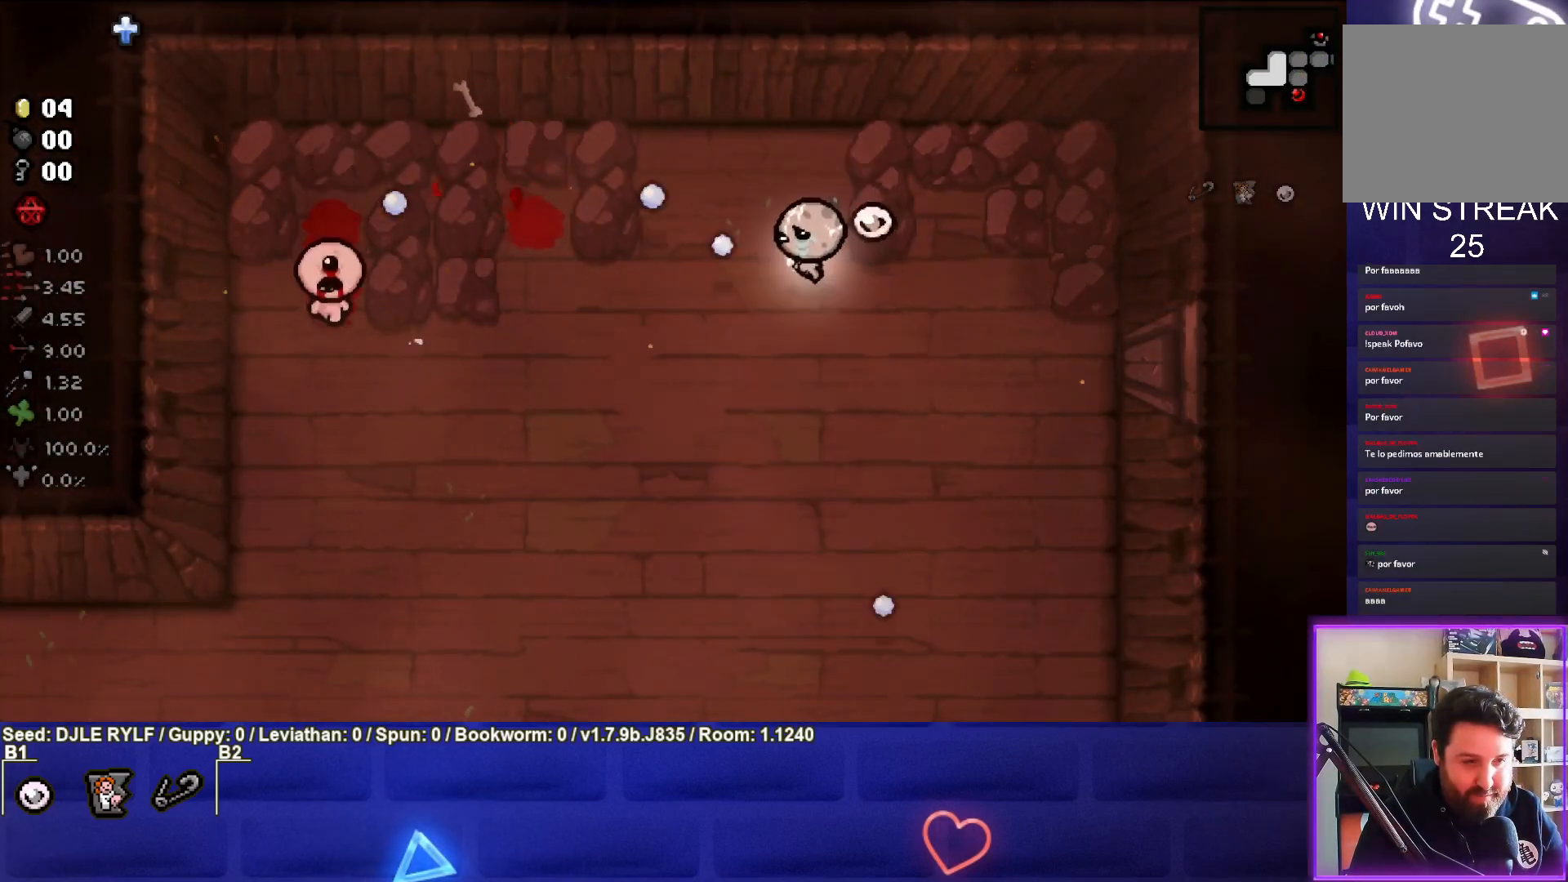
{"buttons": [], "left_stick": "down-left", "right_stick": "left", "events": [[300, "left_stick", "center"], [367, "left_stick", "down-left"]]}
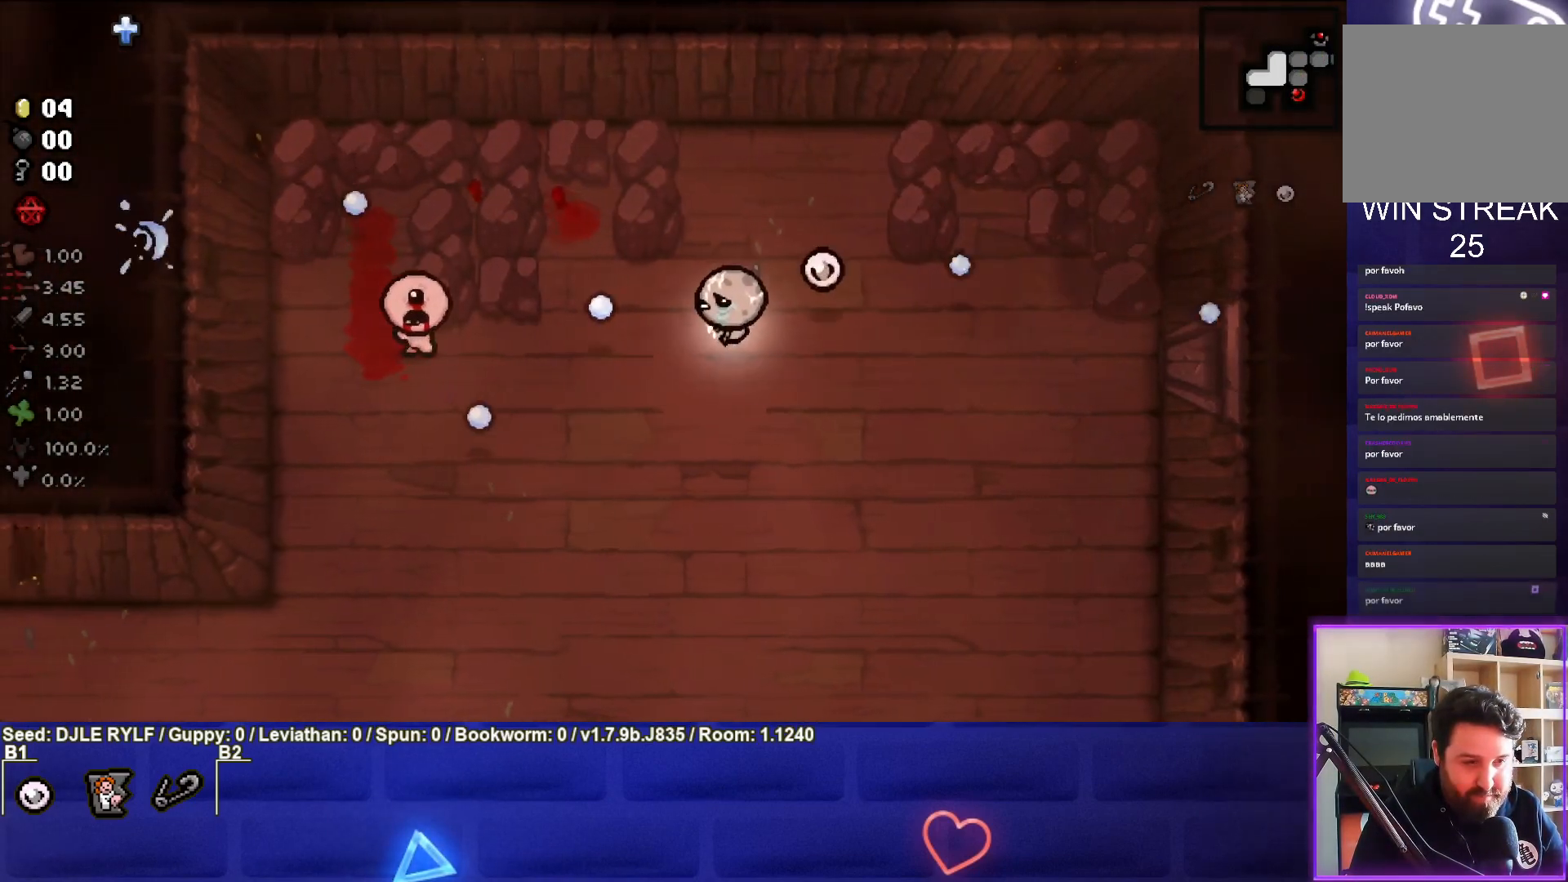
{"buttons": [], "left_stick": "right", "right_stick": "left", "events": [[17, "left_stick", "center"], [300, "left_stick", "right"], [400, "left_stick", "center"], [500, "left_stick", "right"]]}
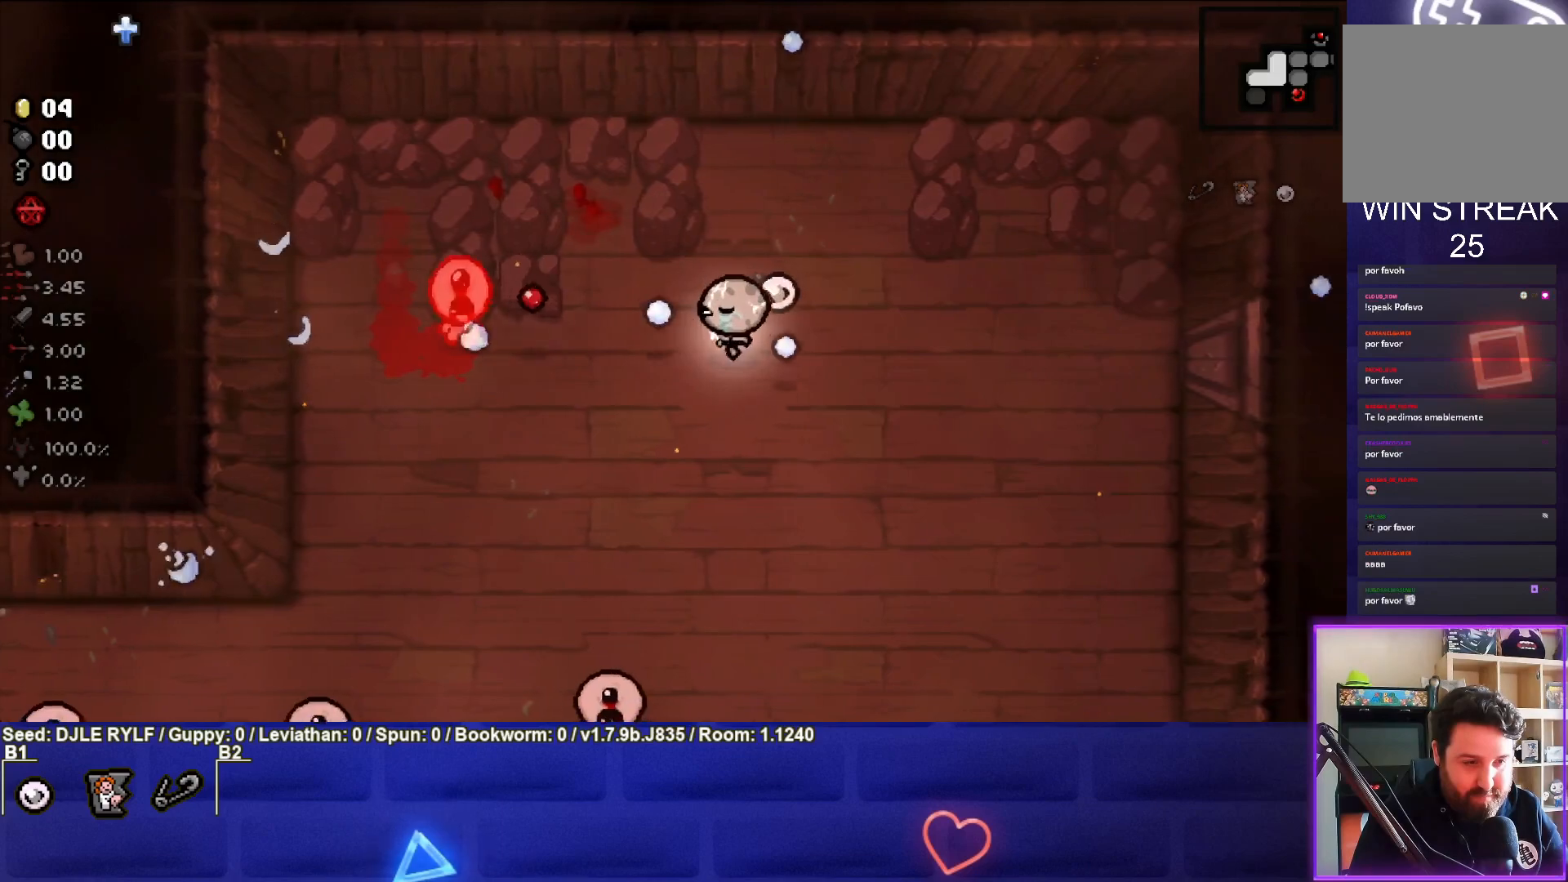
{"buttons": [], "left_stick": "down-right", "right_stick": "left", "events": [[450, "left_stick", "down-right"]]}
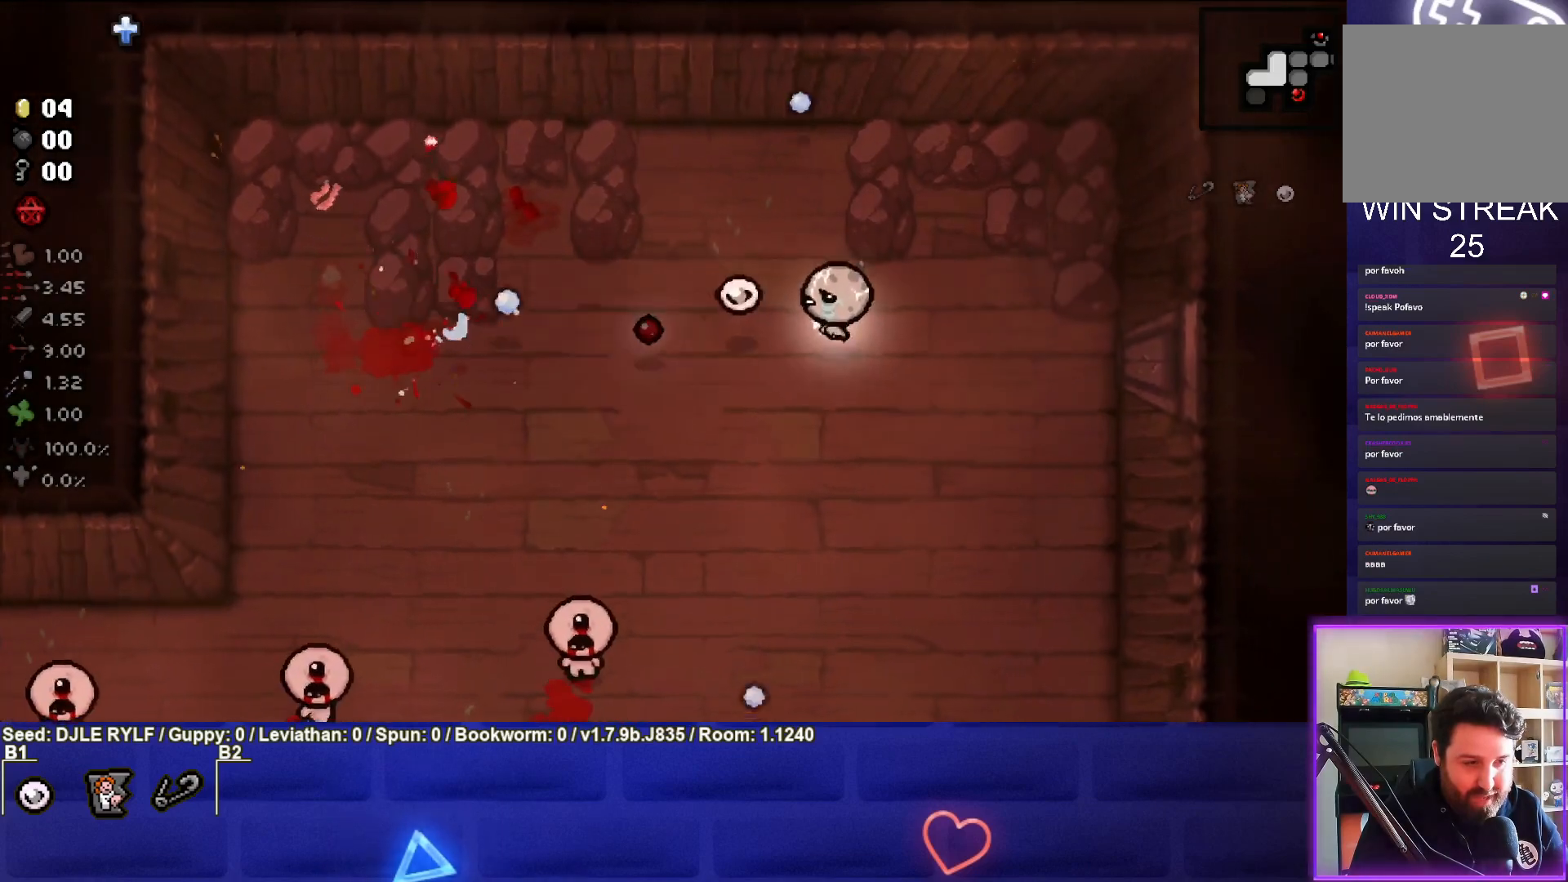
{"buttons": [], "left_stick": "center", "right_stick": "left", "events": [[450, "left_stick", "center"]]}
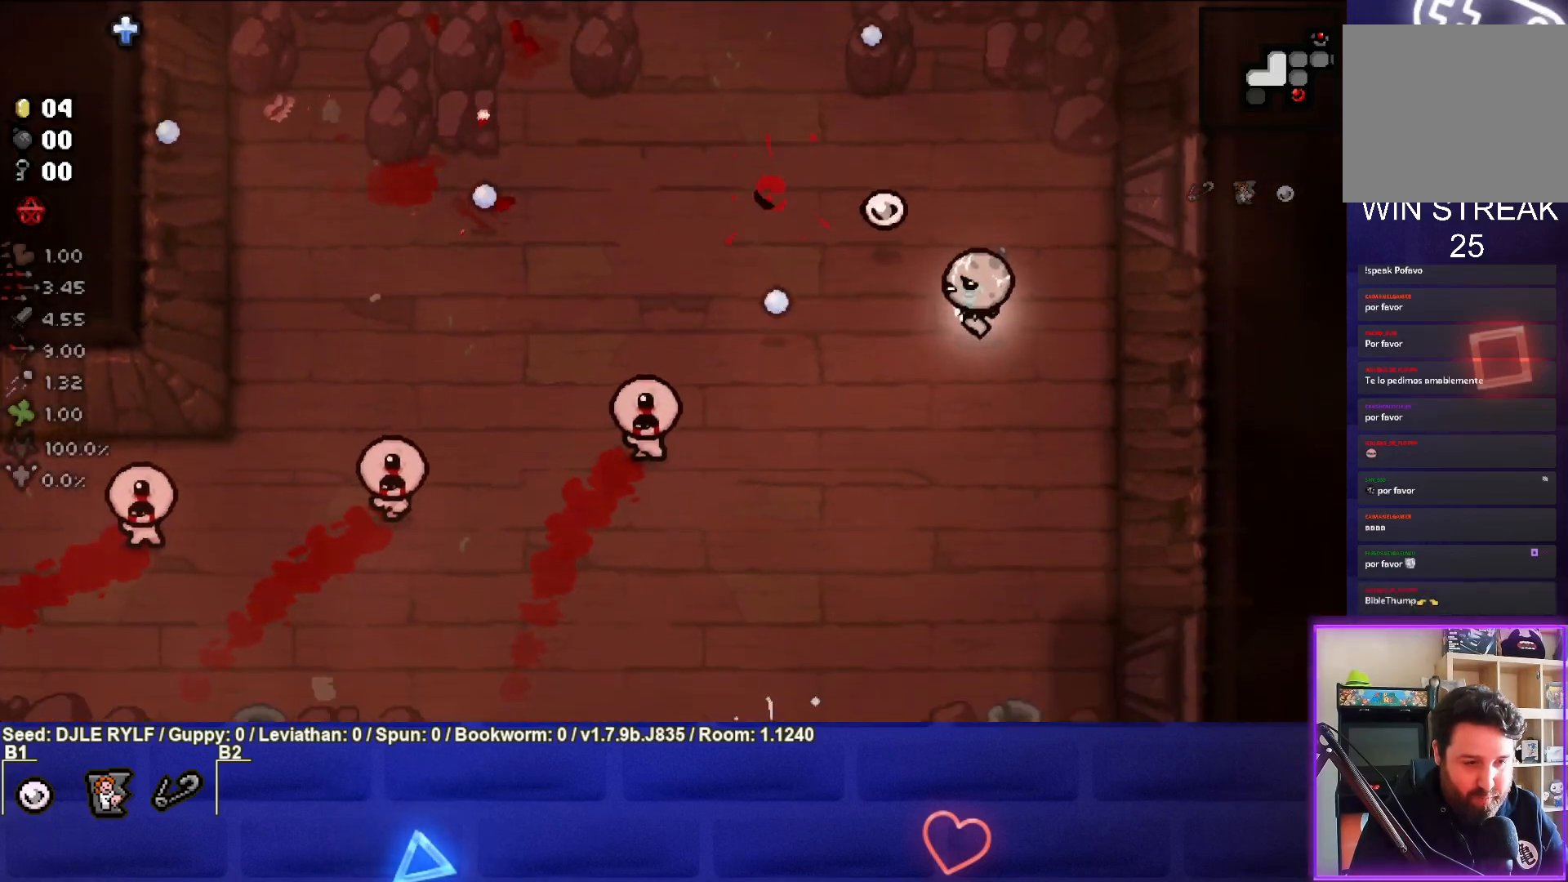
{"buttons": [], "left_stick": "right", "right_stick": "left", "events": [[50, "left_stick", "down-left"], [267, "left_stick", "center"], [367, "left_stick", "down"], [450, "left_stick", "center"], [500, "left_stick", "right"]]}
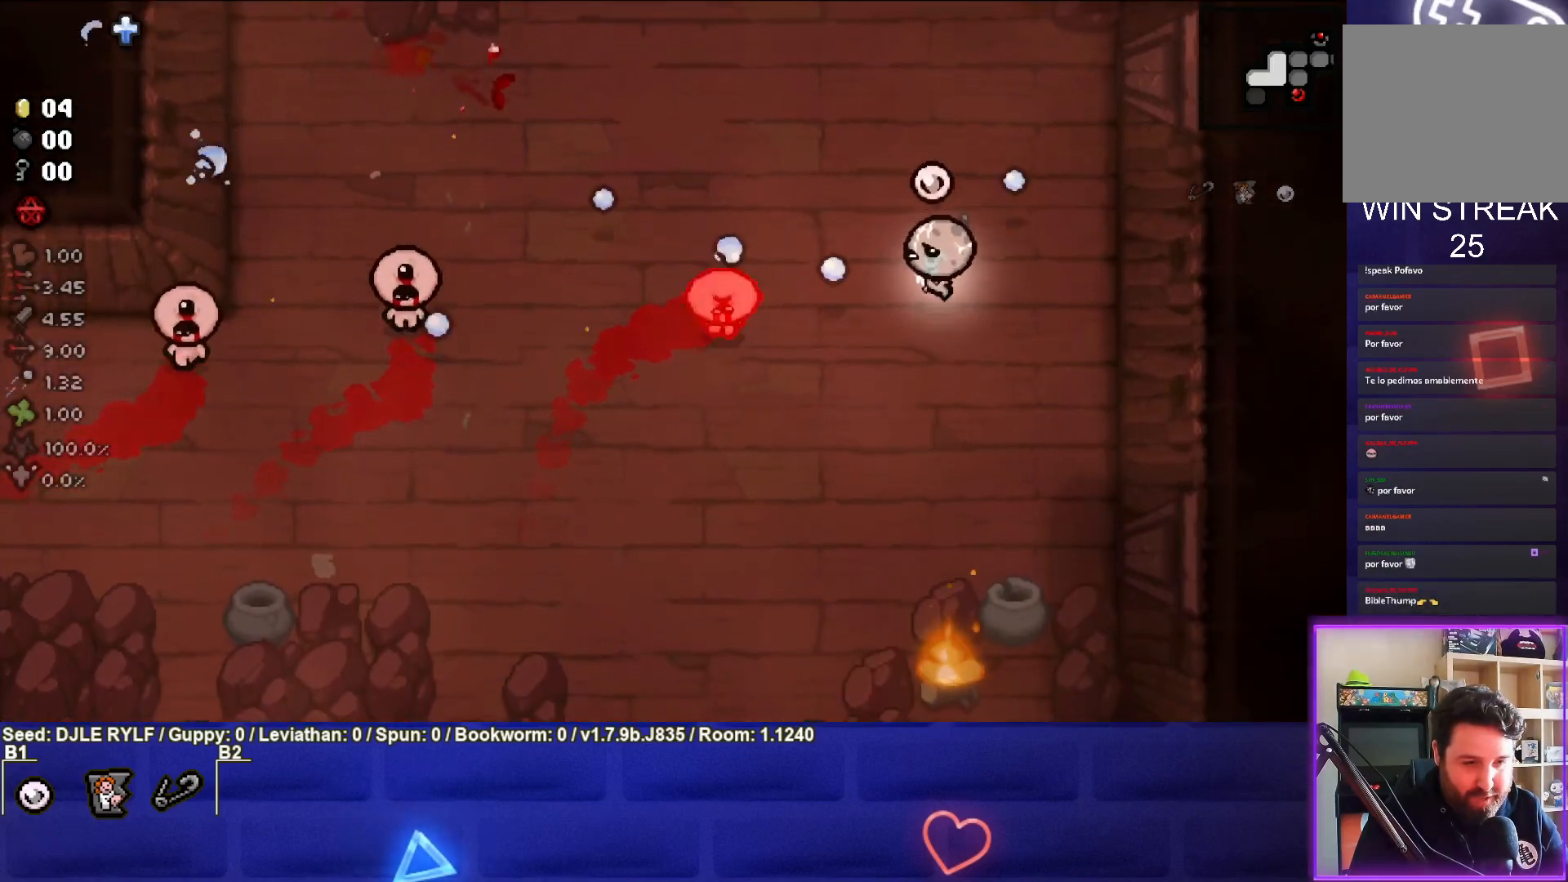
{"buttons": [], "left_stick": "right", "right_stick": "left", "events": [[183, "left_stick", "down-right"], [317, "left_stick", "right"]]}
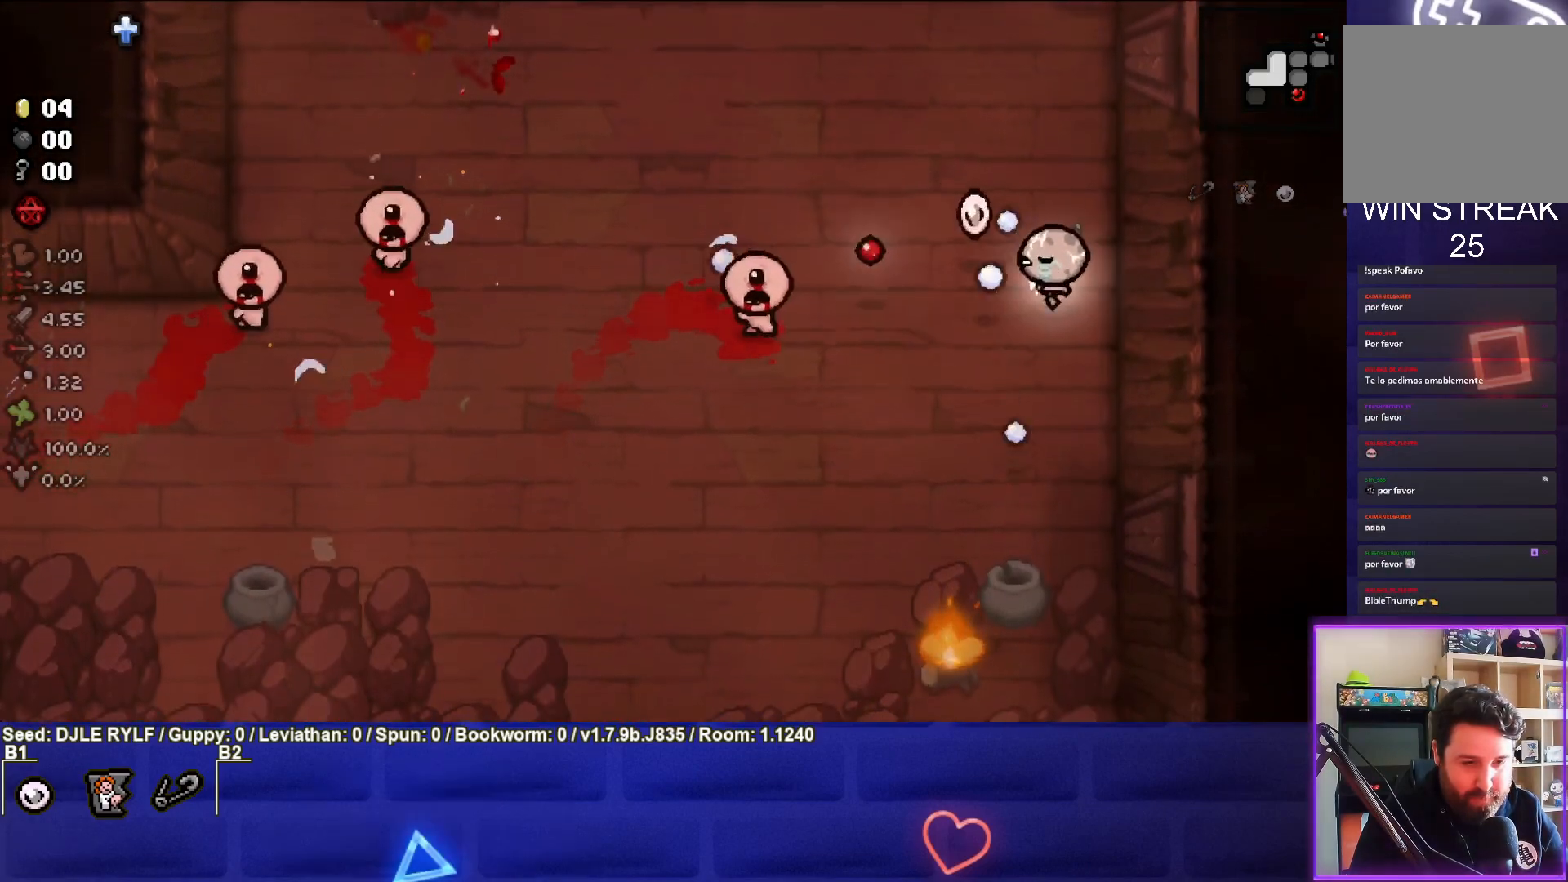
{"buttons": [], "left_stick": "up-left", "right_stick": "left", "events": [[83, "left_stick", "up-right"], [200, "left_stick", "up"], [400, "left_stick", "up-left"]]}
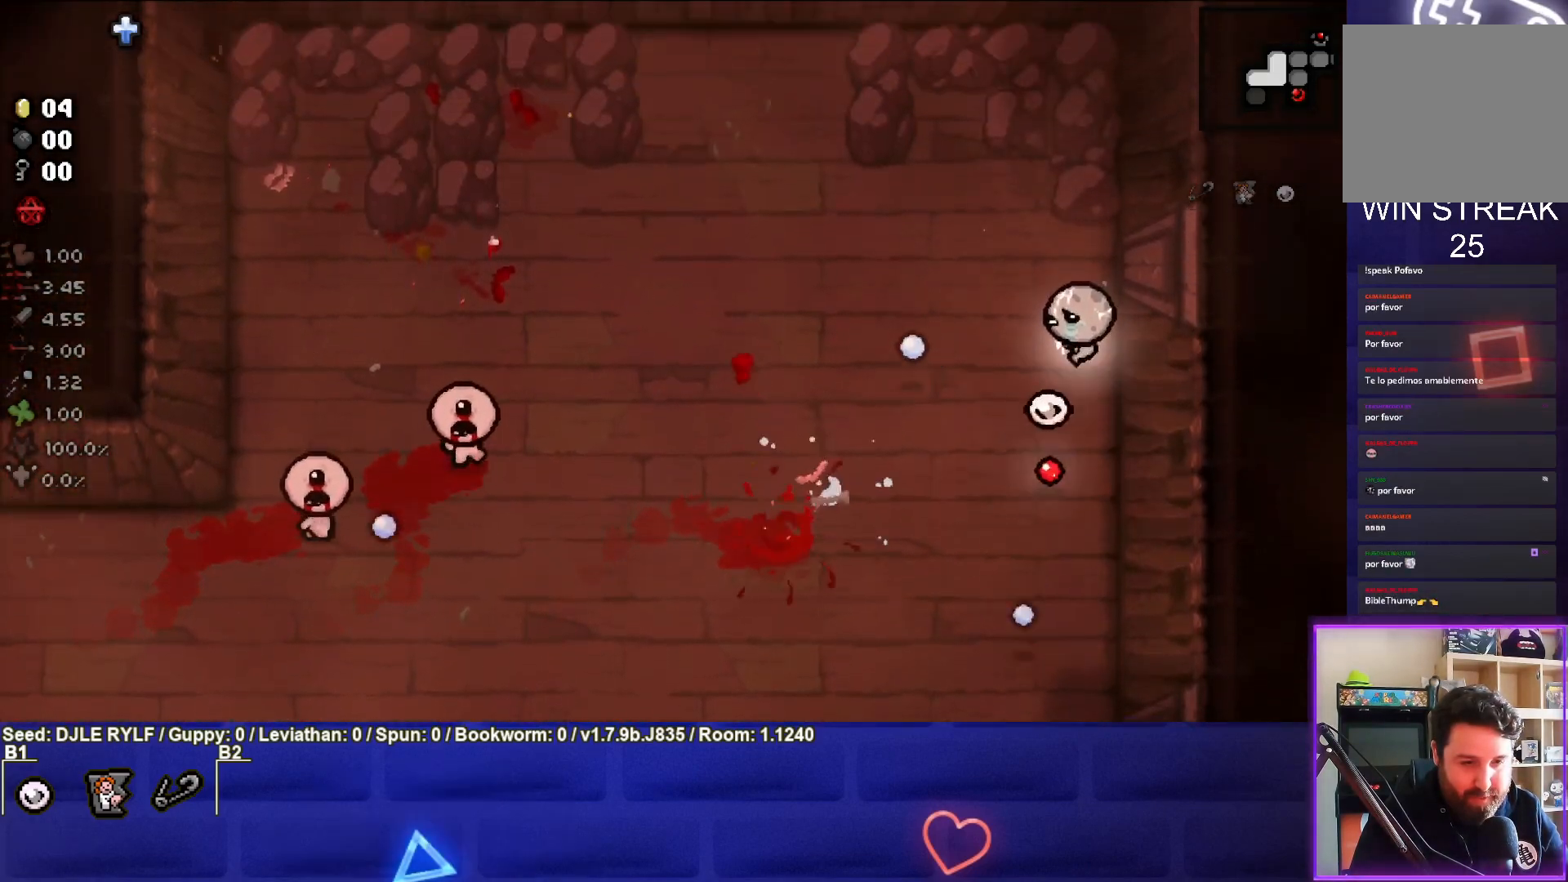
{"buttons": [], "left_stick": "center", "right_stick": "left", "events": [[150, "left_stick", "down-left"], [450, "left_stick", "center"]]}
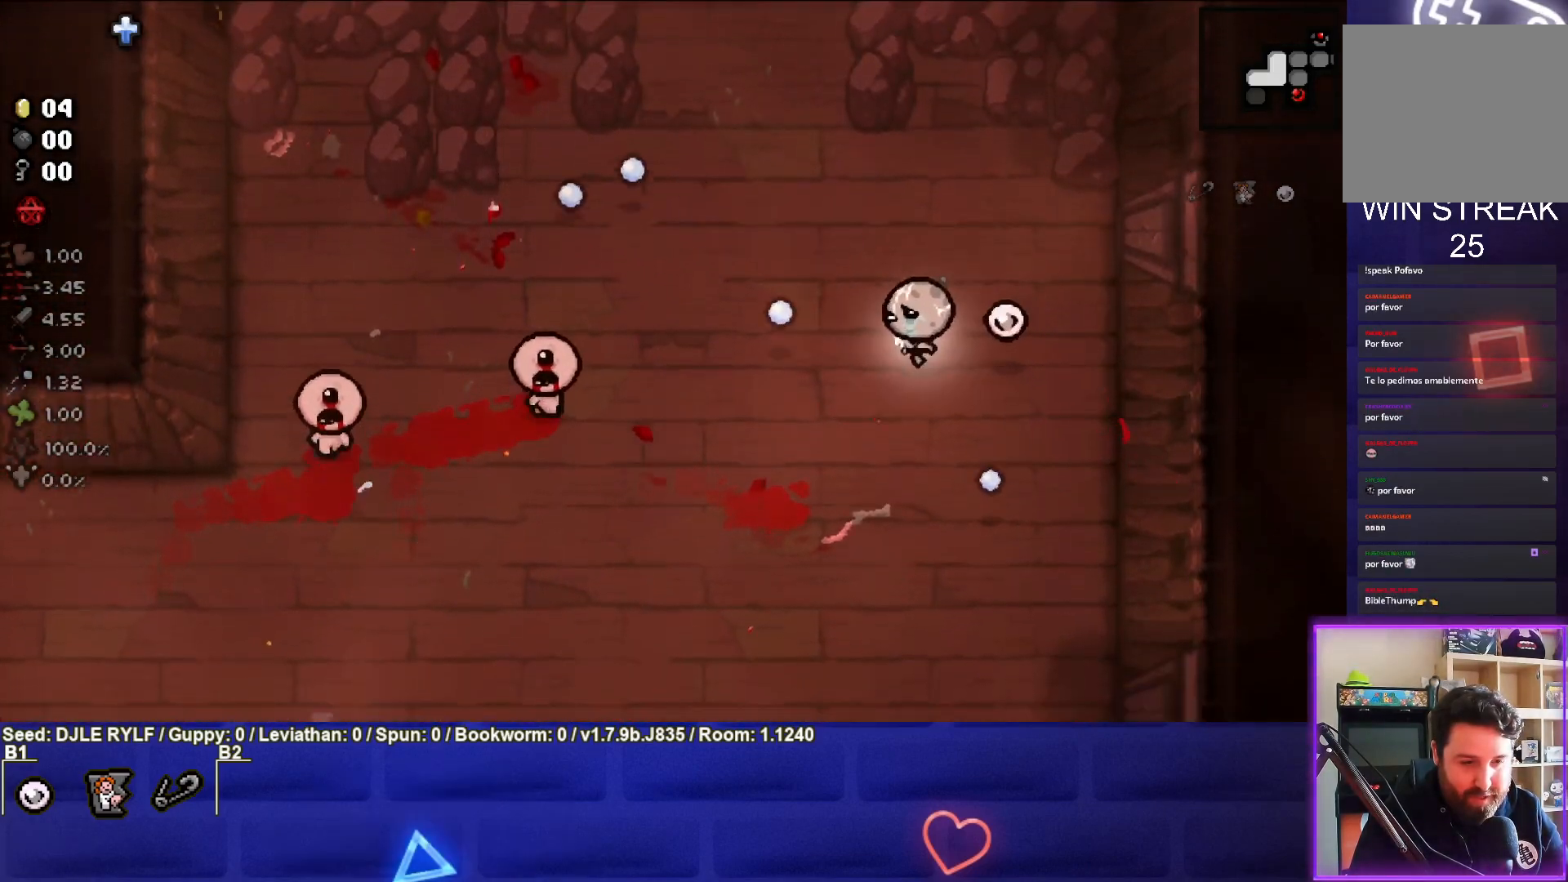
{"buttons": [], "left_stick": "right", "right_stick": "left", "events": [[100, "left_stick", "down-left"], [217, "left_stick", "center"], [317, "left_stick", "down-right"], [500, "left_stick", "right"]]}
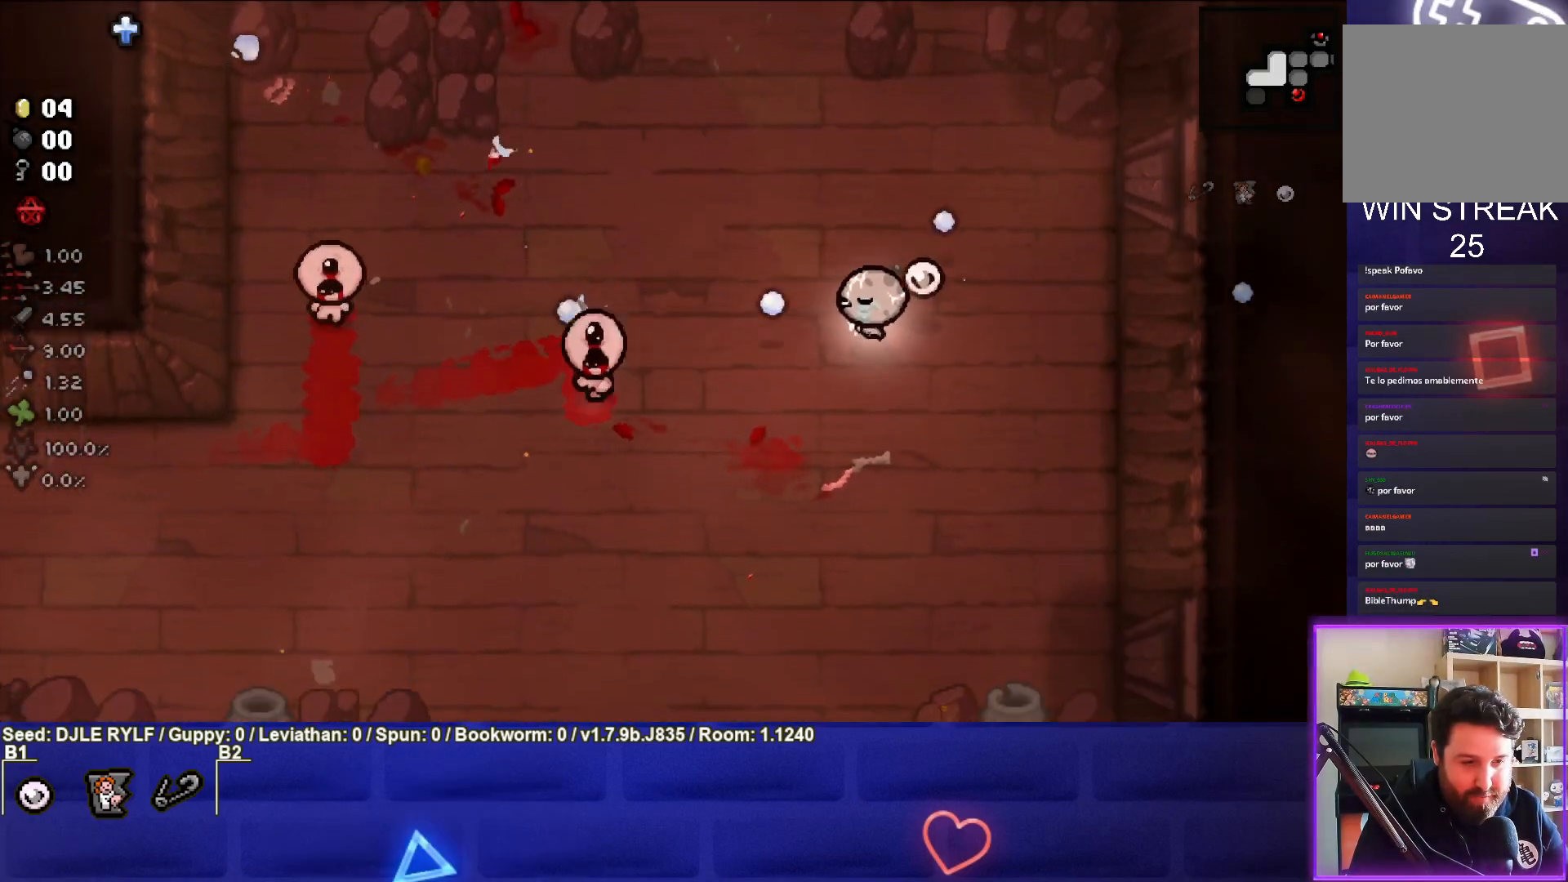
{"buttons": [], "left_stick": "up-right", "right_stick": "left", "events": [[183, "left_stick", "down-right"], [300, "left_stick", "right"], [450, "left_stick", "up-right"]]}
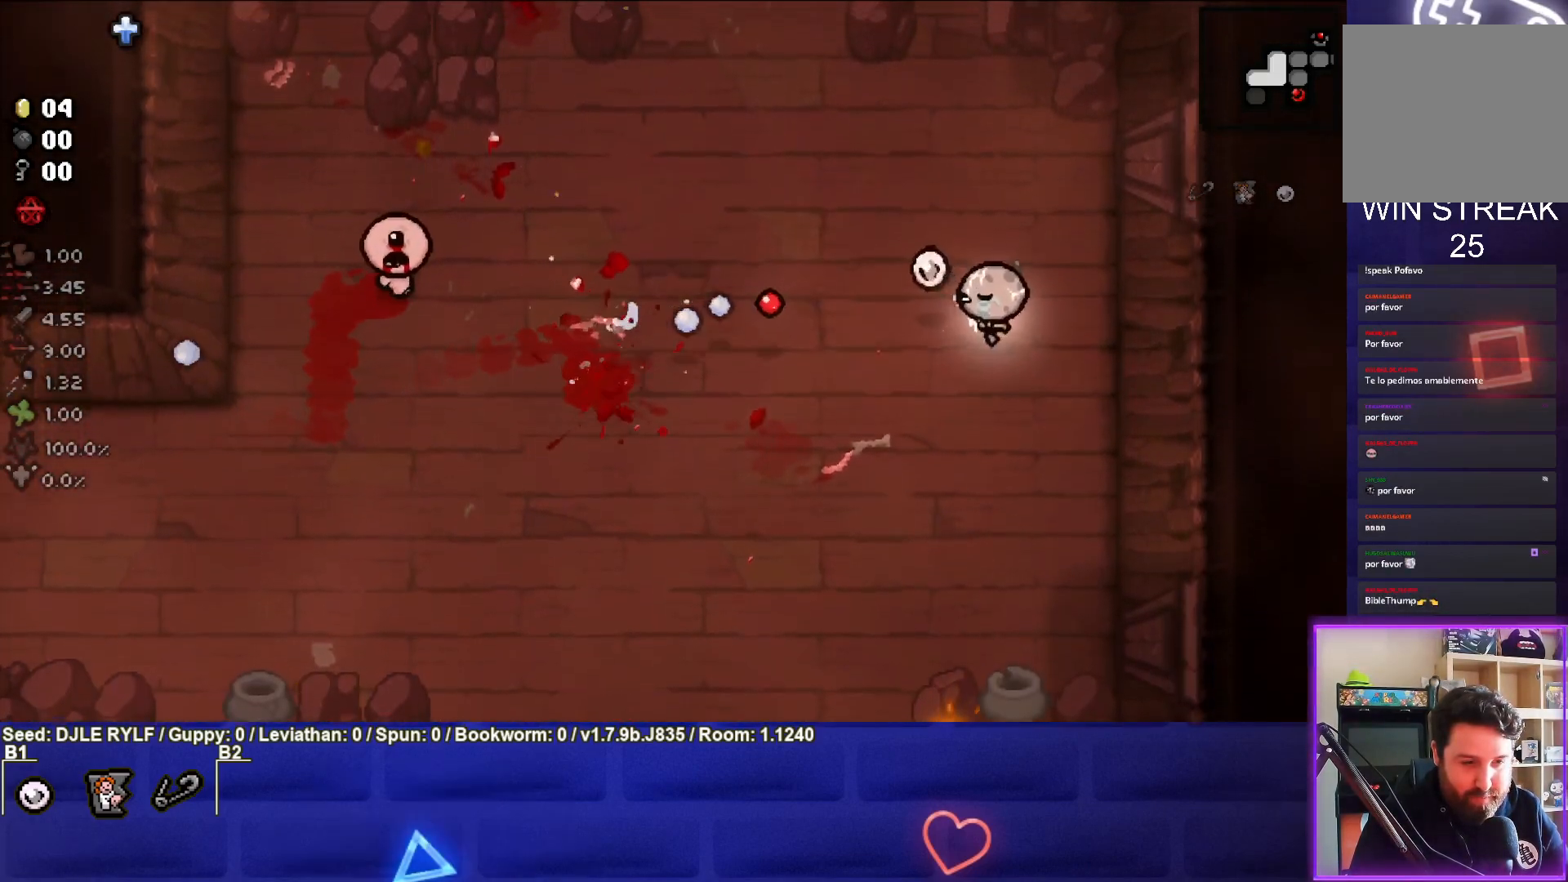
{"buttons": [], "left_stick": "left", "right_stick": "left", "events": [[33, "left_stick", "up"], [133, "left_stick", "up-left"], [433, "left_stick", "left"]]}
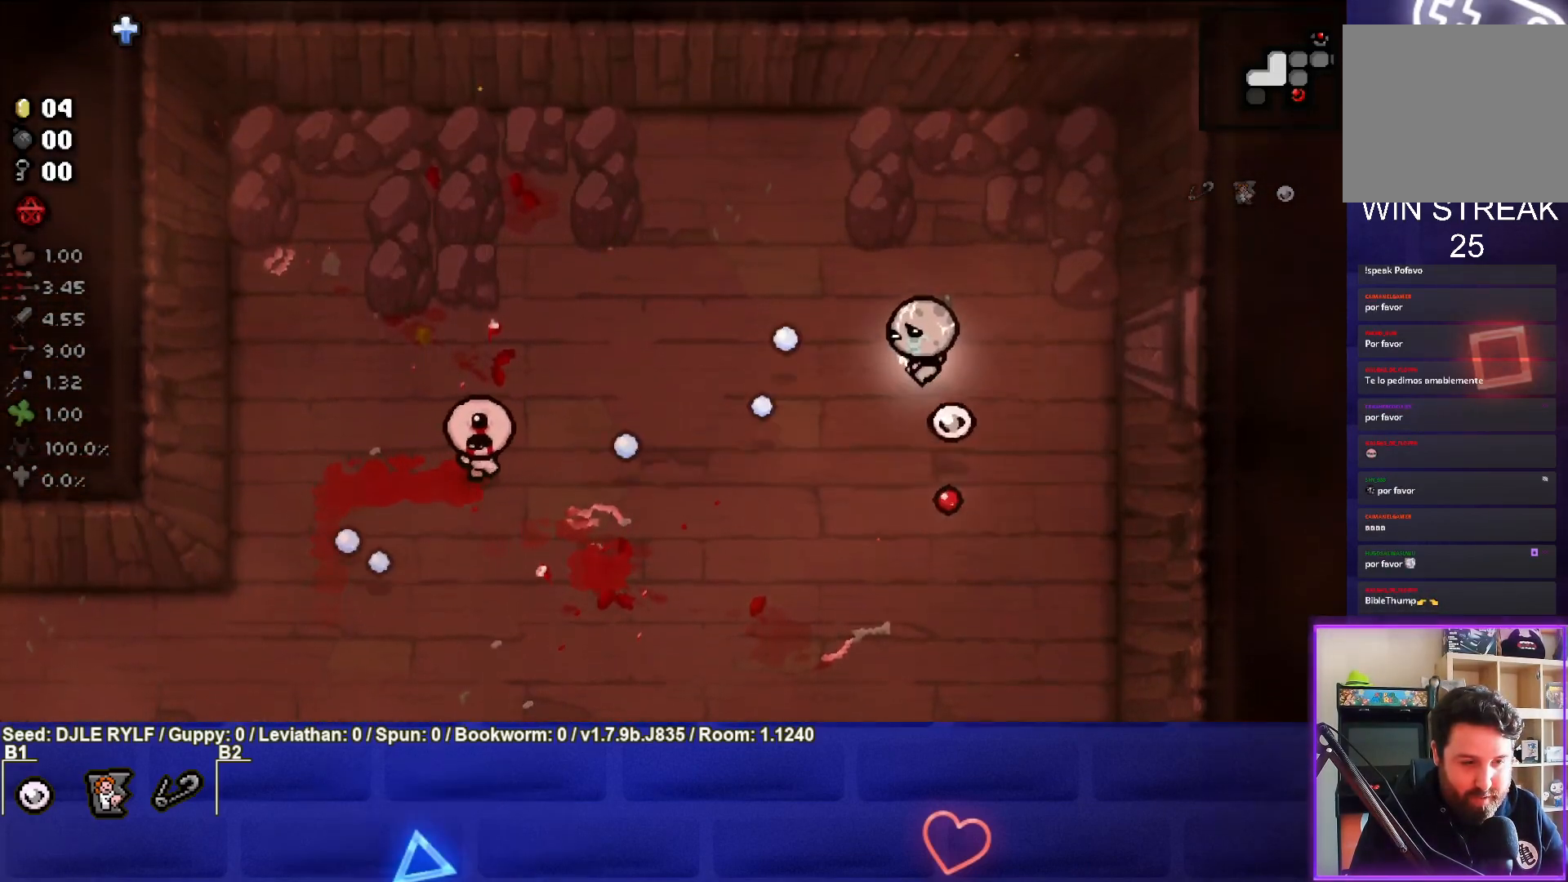
{"buttons": [], "left_stick": "center", "right_stick": "left", "events": [[83, "left_stick", "down-left"], [283, "left_stick", "down-right"], [417, "left_stick", "center"]]}
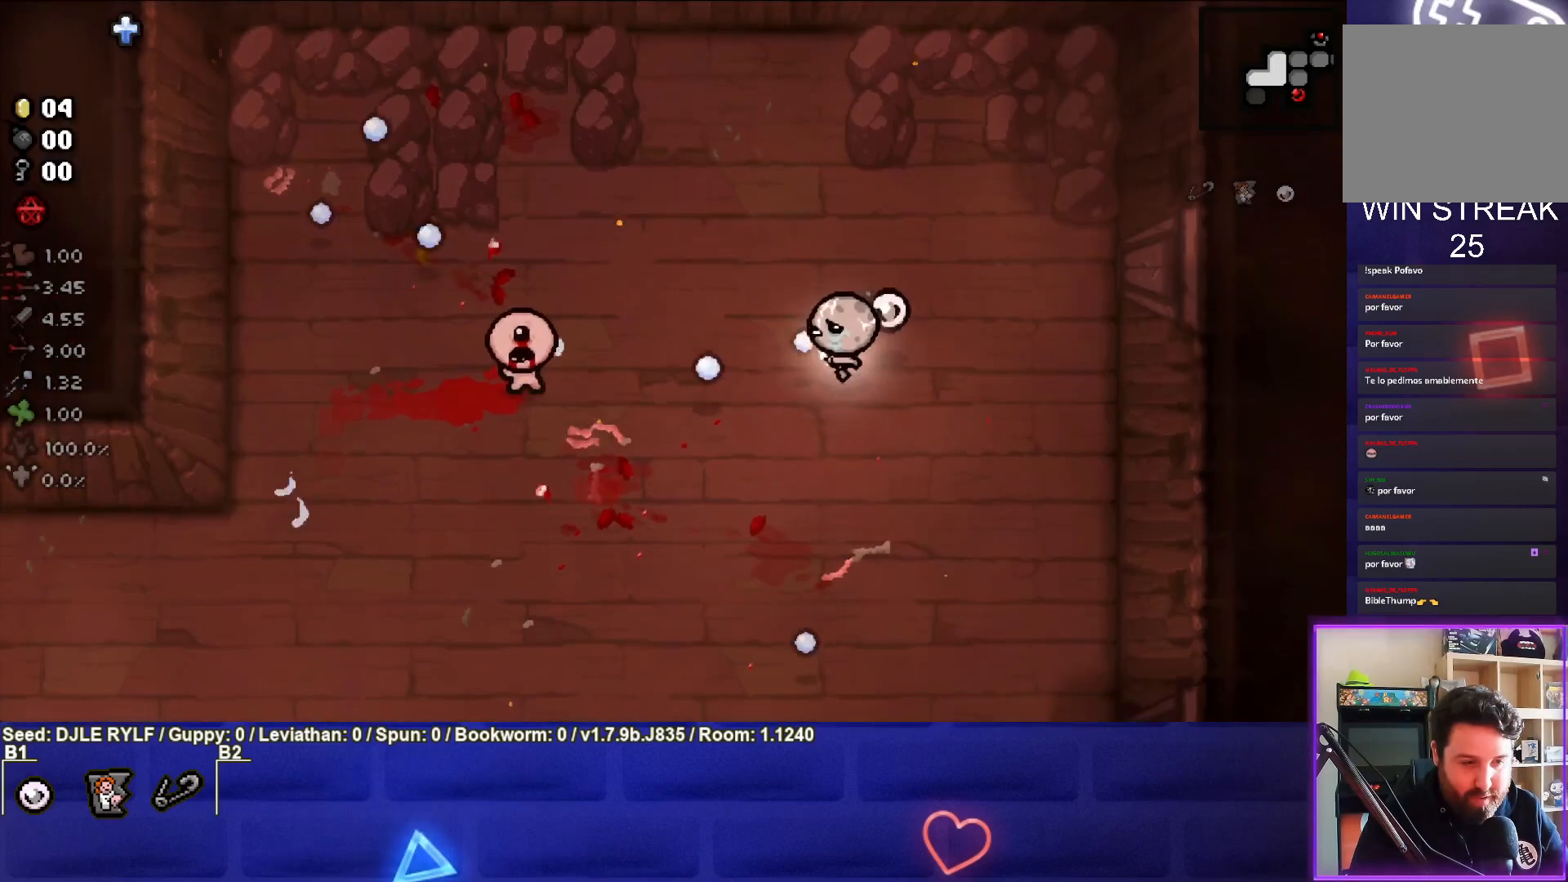
{"buttons": [], "left_stick": "right", "right_stick": "left", "events": [[200, "left_stick", "up-right"], [250, "left_stick", "right"], [350, "left_stick", "center"], [467, "left_stick", "right"]]}
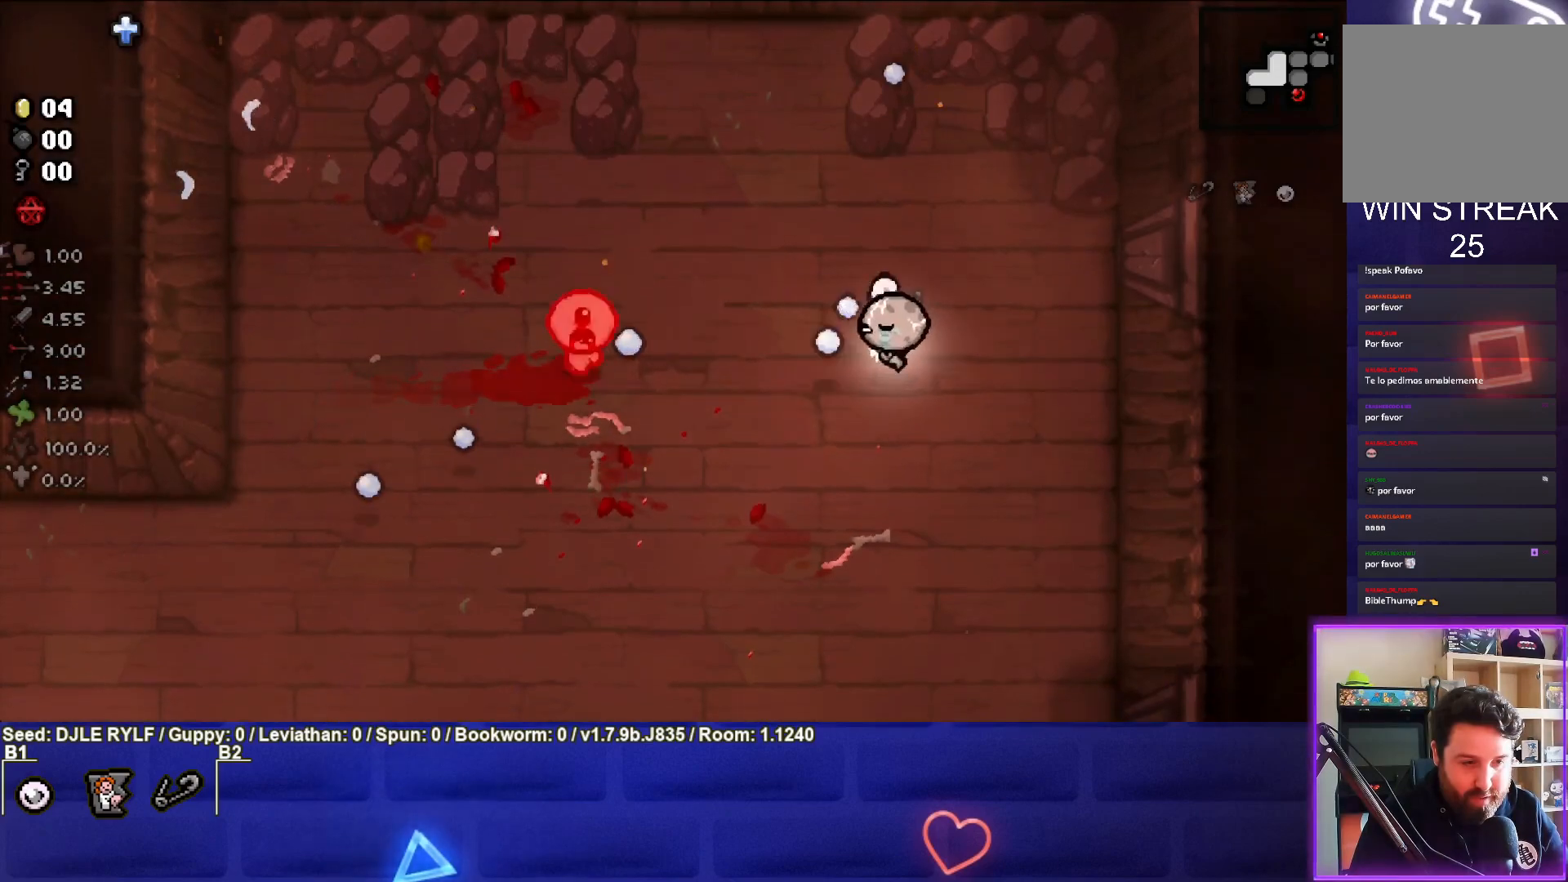
{"buttons": [], "left_stick": "left", "right_stick": "left", "events": [[117, "left_stick", "center"], [200, "left_stick", "right"], [317, "left_stick", "center"], [417, "left_stick", "left"]]}
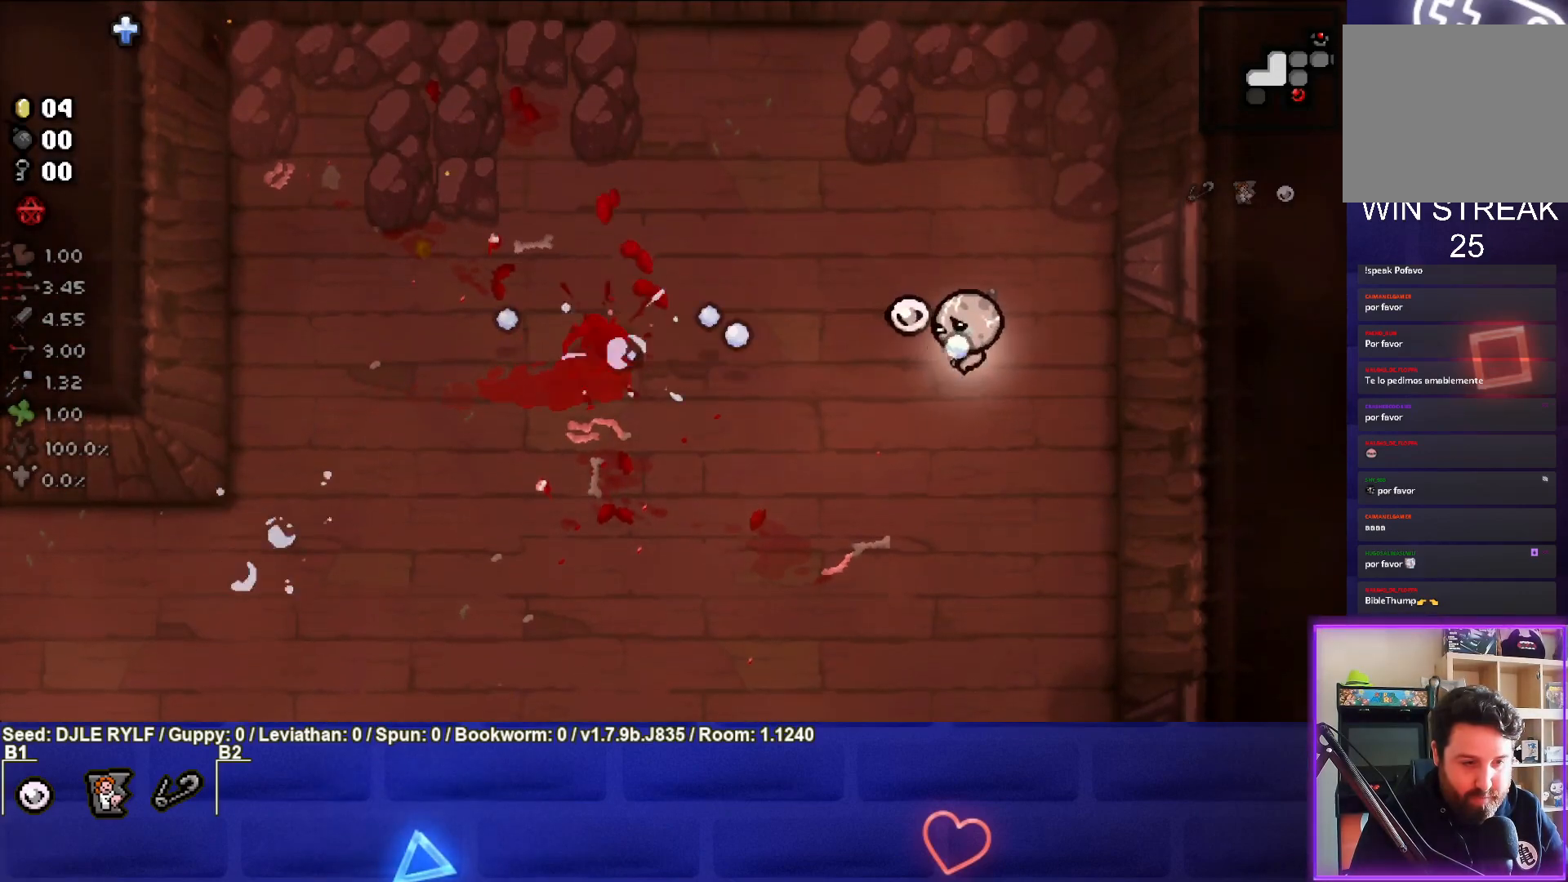
{"buttons": [], "left_stick": "down-left", "right_stick": "center", "events": [[33, "left_stick", "center"], [150, "left_stick", "down"], [267, "right_stick", "center"], [300, "left_stick", "down-left"]]}
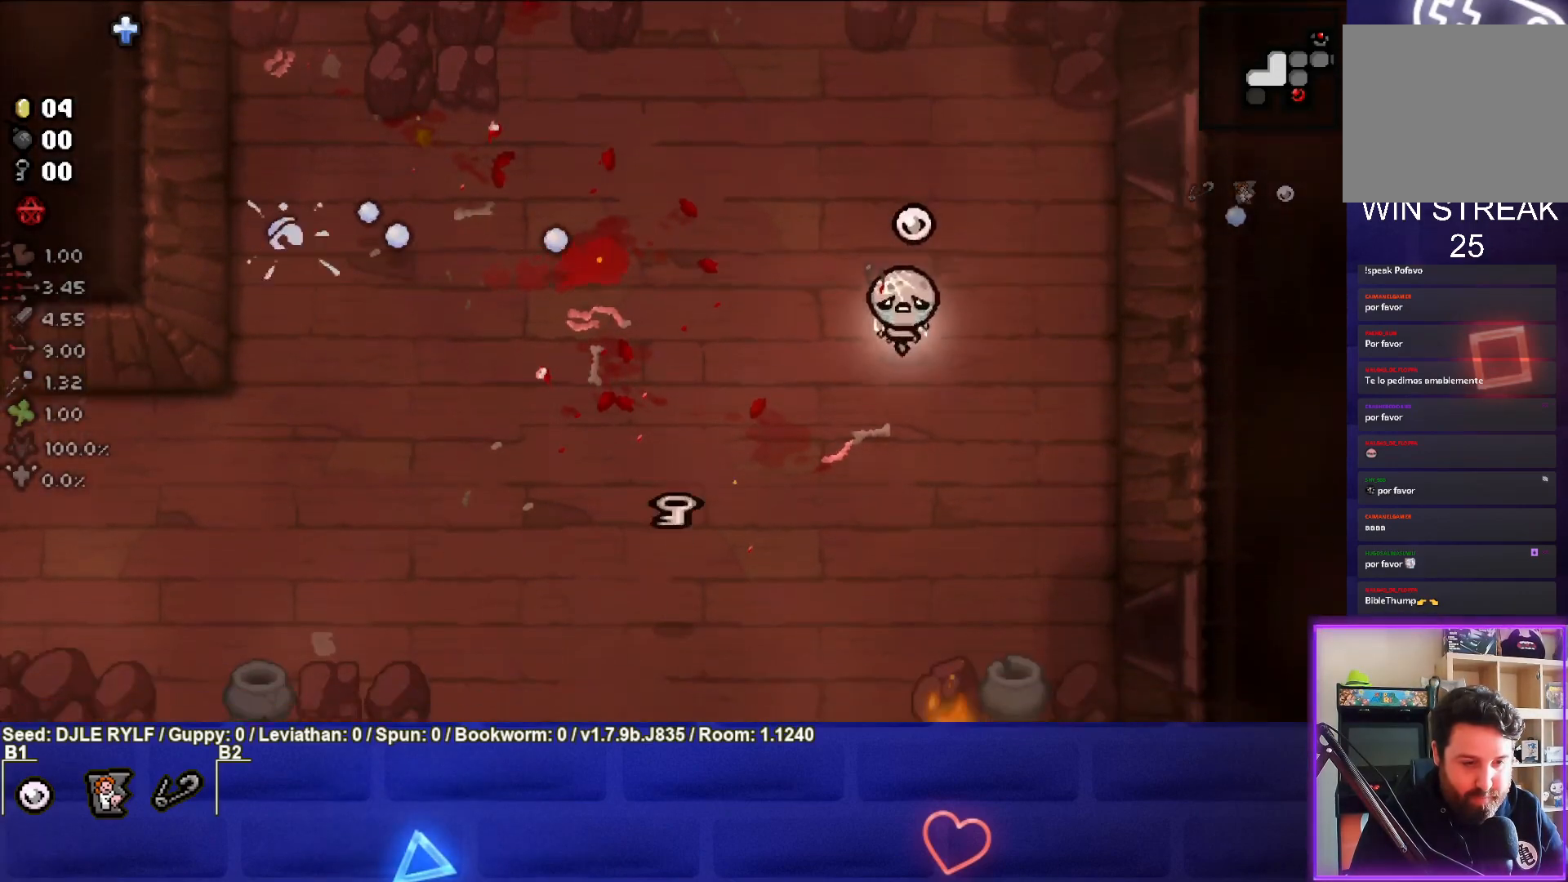
{"buttons": [], "left_stick": "down-left", "right_stick": "center", "events": [[150, "left_stick", "center"], [217, "left_stick", "down-left"]]}
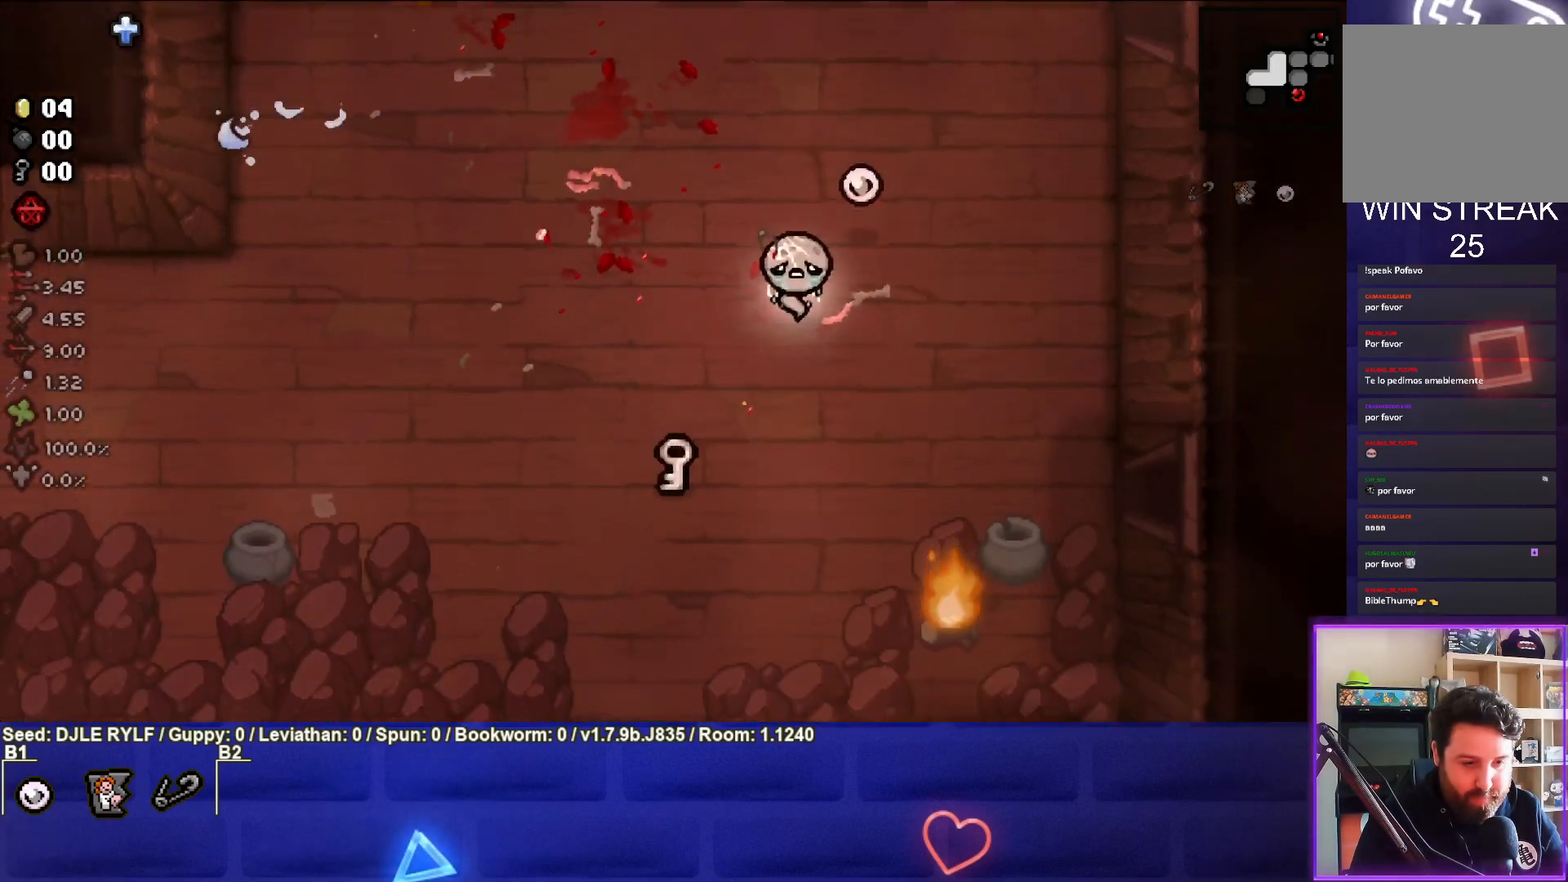
{"buttons": [], "left_stick": "down-right", "right_stick": "center", "events": [[400, "left_stick", "down"], [500, "left_stick", "down-right"]]}
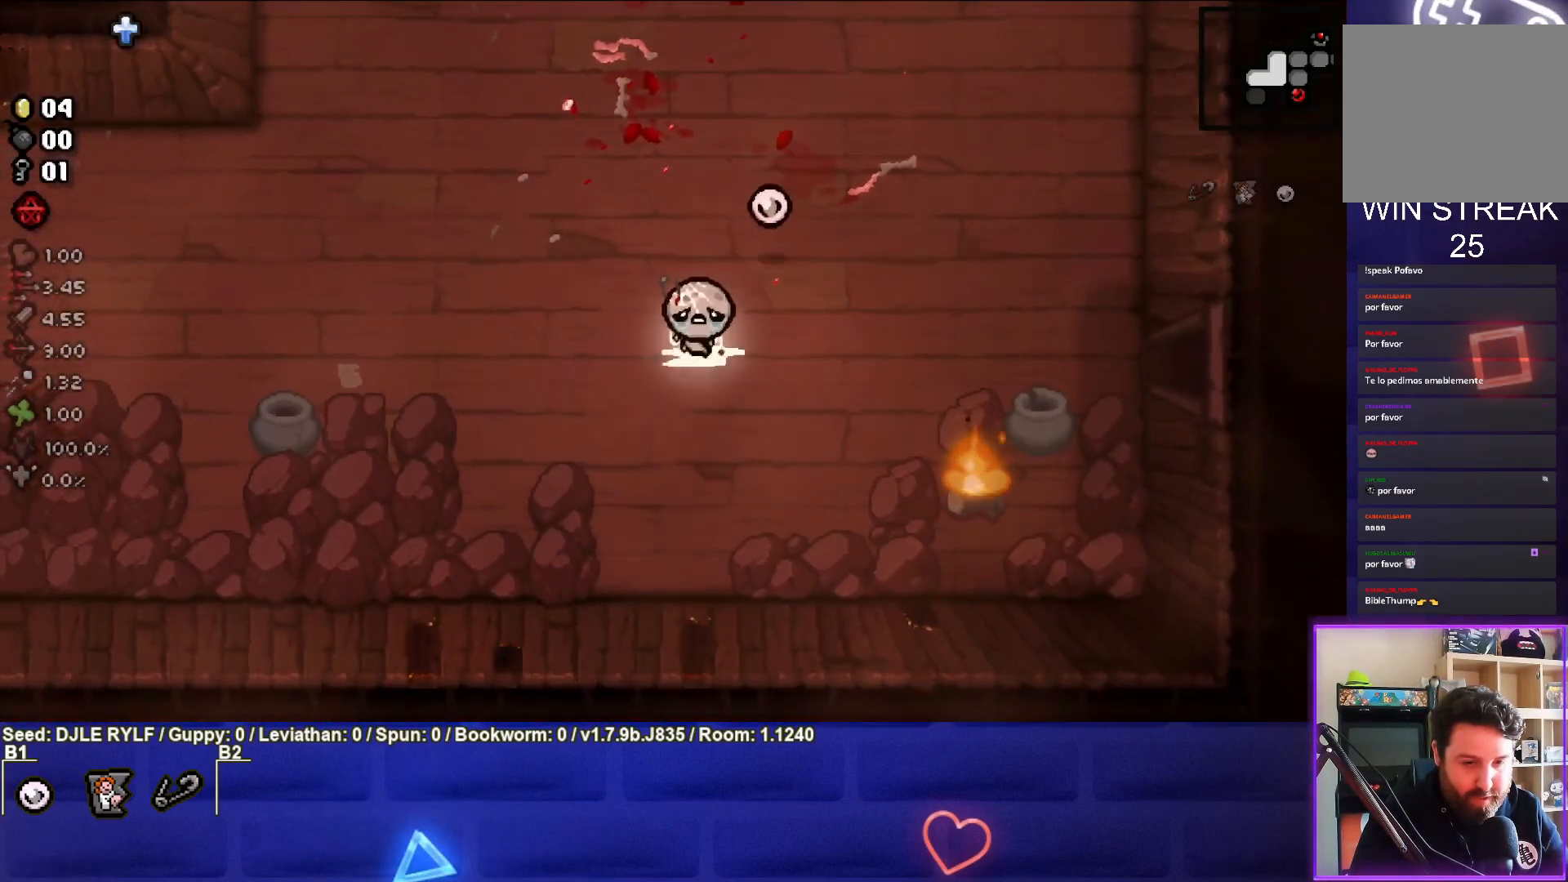
{"buttons": [], "left_stick": "center", "right_stick": "right", "events": [[83, "right_stick", "right"], [250, "left_stick", "center"]]}
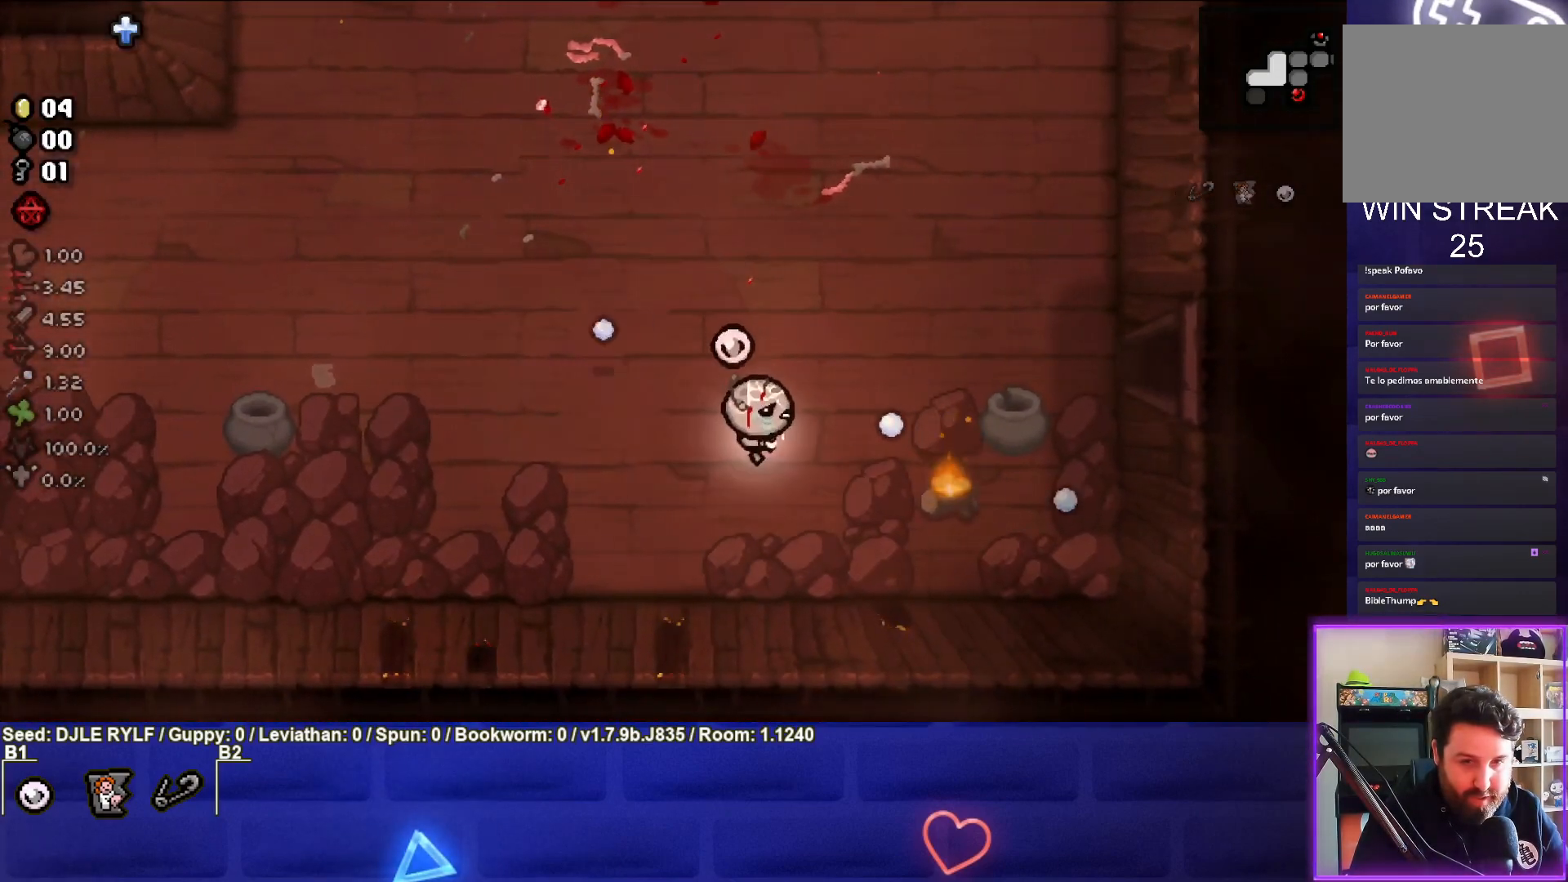
{"buttons": [], "left_stick": "center", "right_stick": "right", "events": [[33, "left_stick", "down-right"], [150, "left_stick", "center"], [217, "left_stick", "left"], [317, "left_stick", "center"]]}
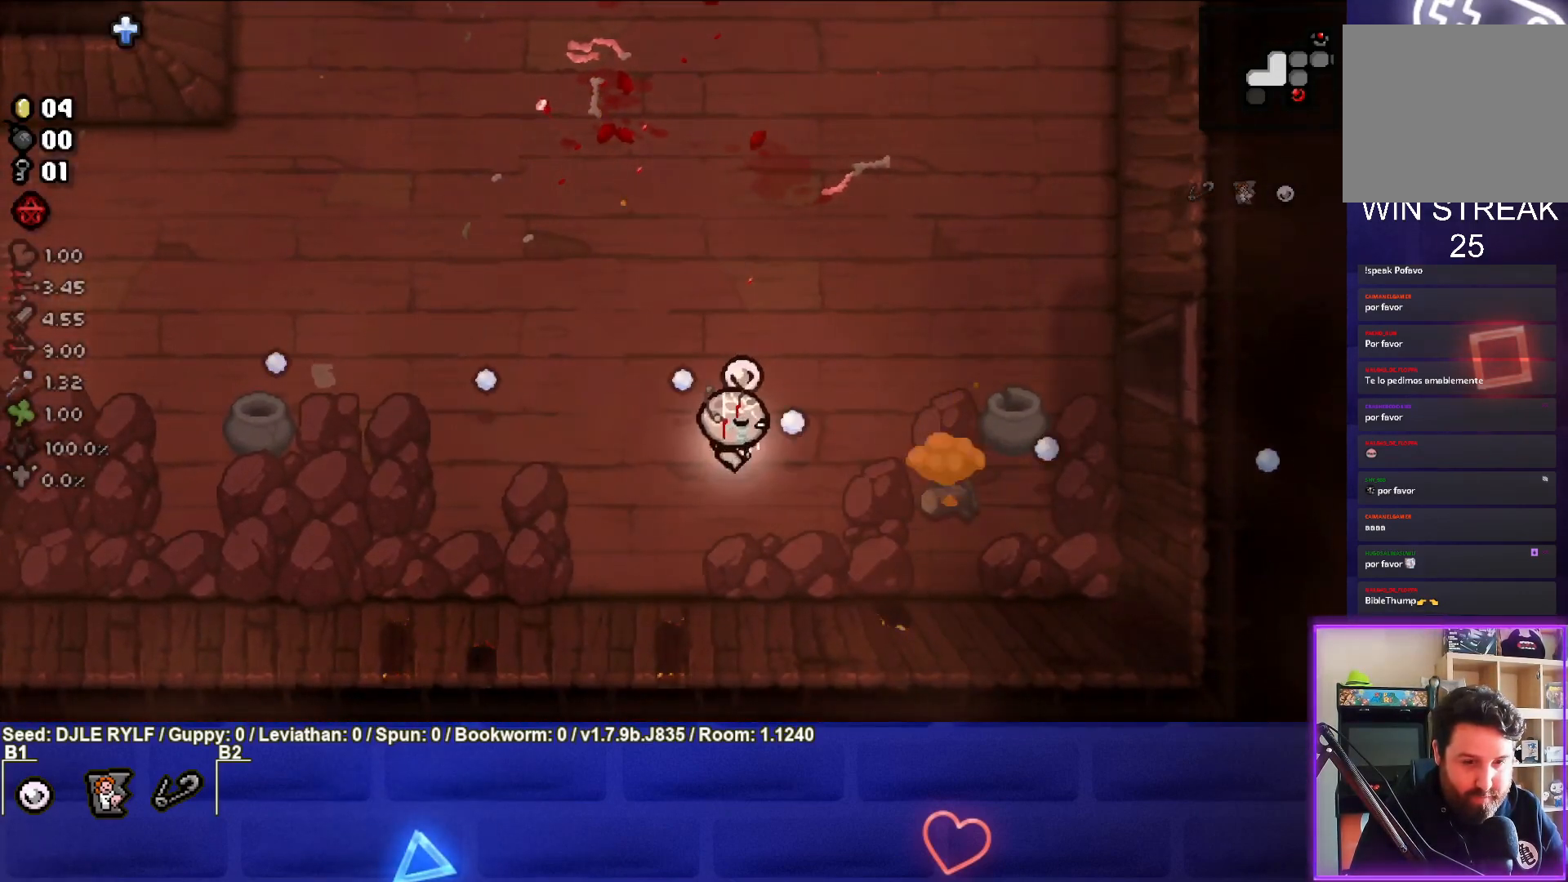
{"buttons": [], "left_stick": "up-right", "right_stick": "center", "events": [[33, "left_stick", "up"], [200, "left_stick", "up-right"], [200, "right_stick", "center"]]}
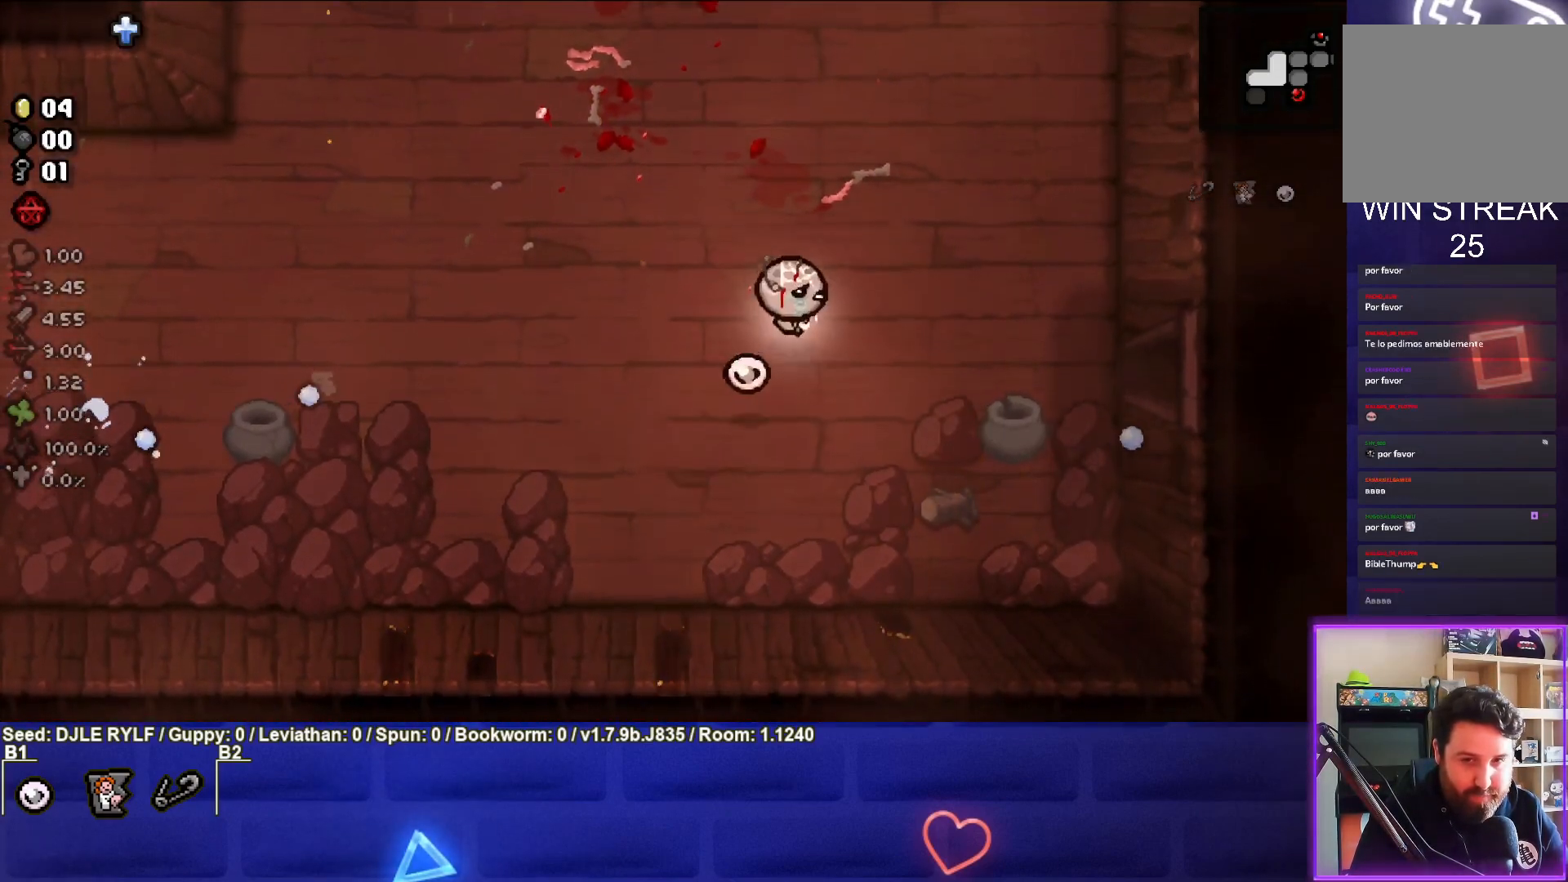
{"buttons": [], "left_stick": "up-right", "right_stick": "center", "events": []}
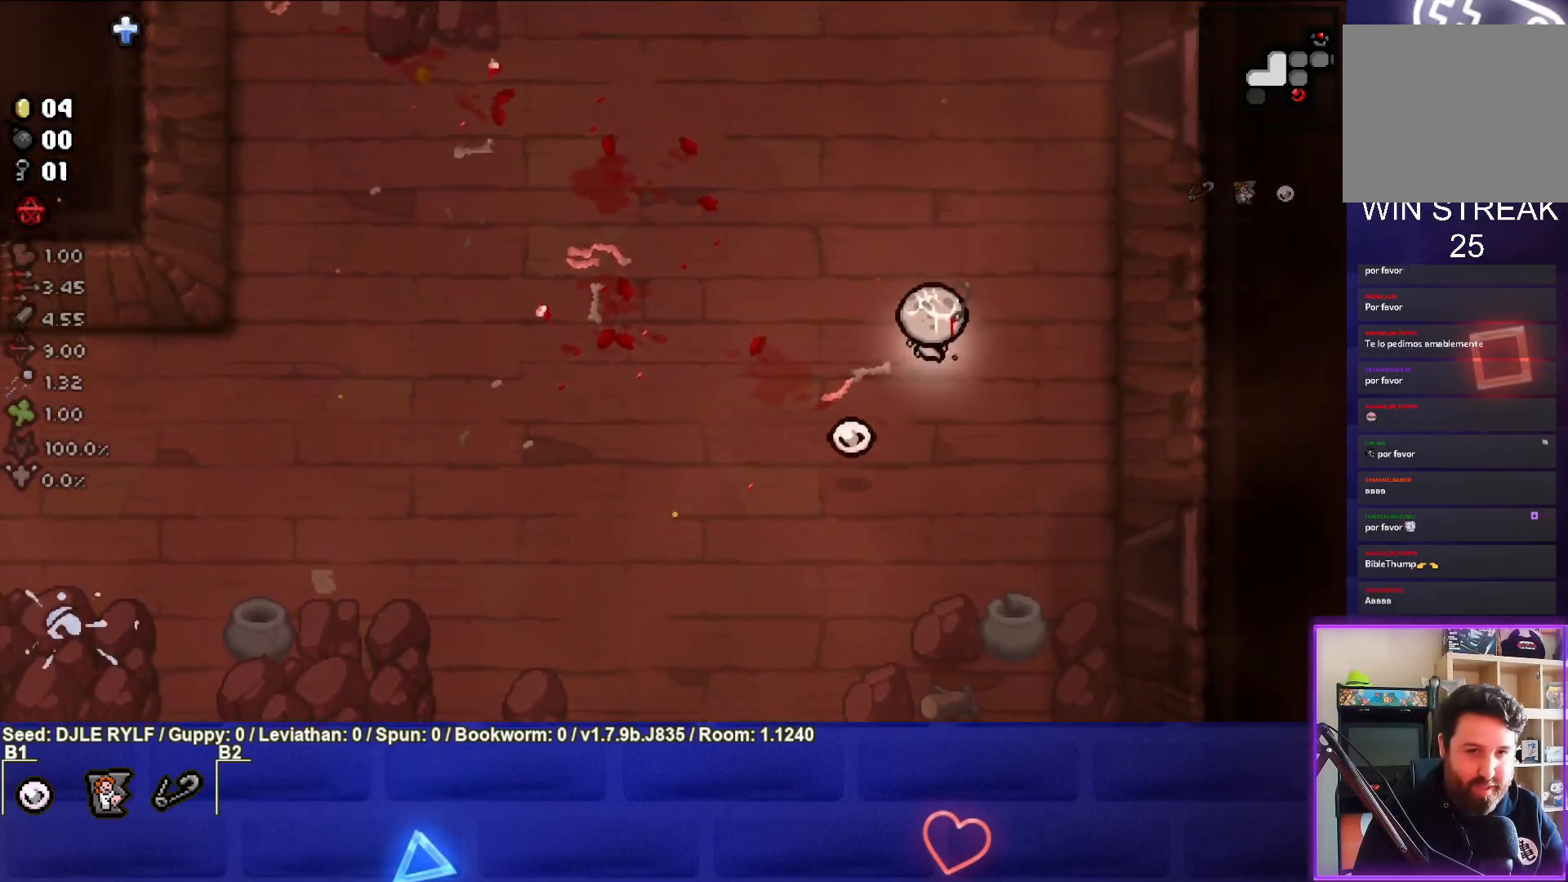
{"buttons": [], "left_stick": "up-right", "right_stick": "center", "events": []}
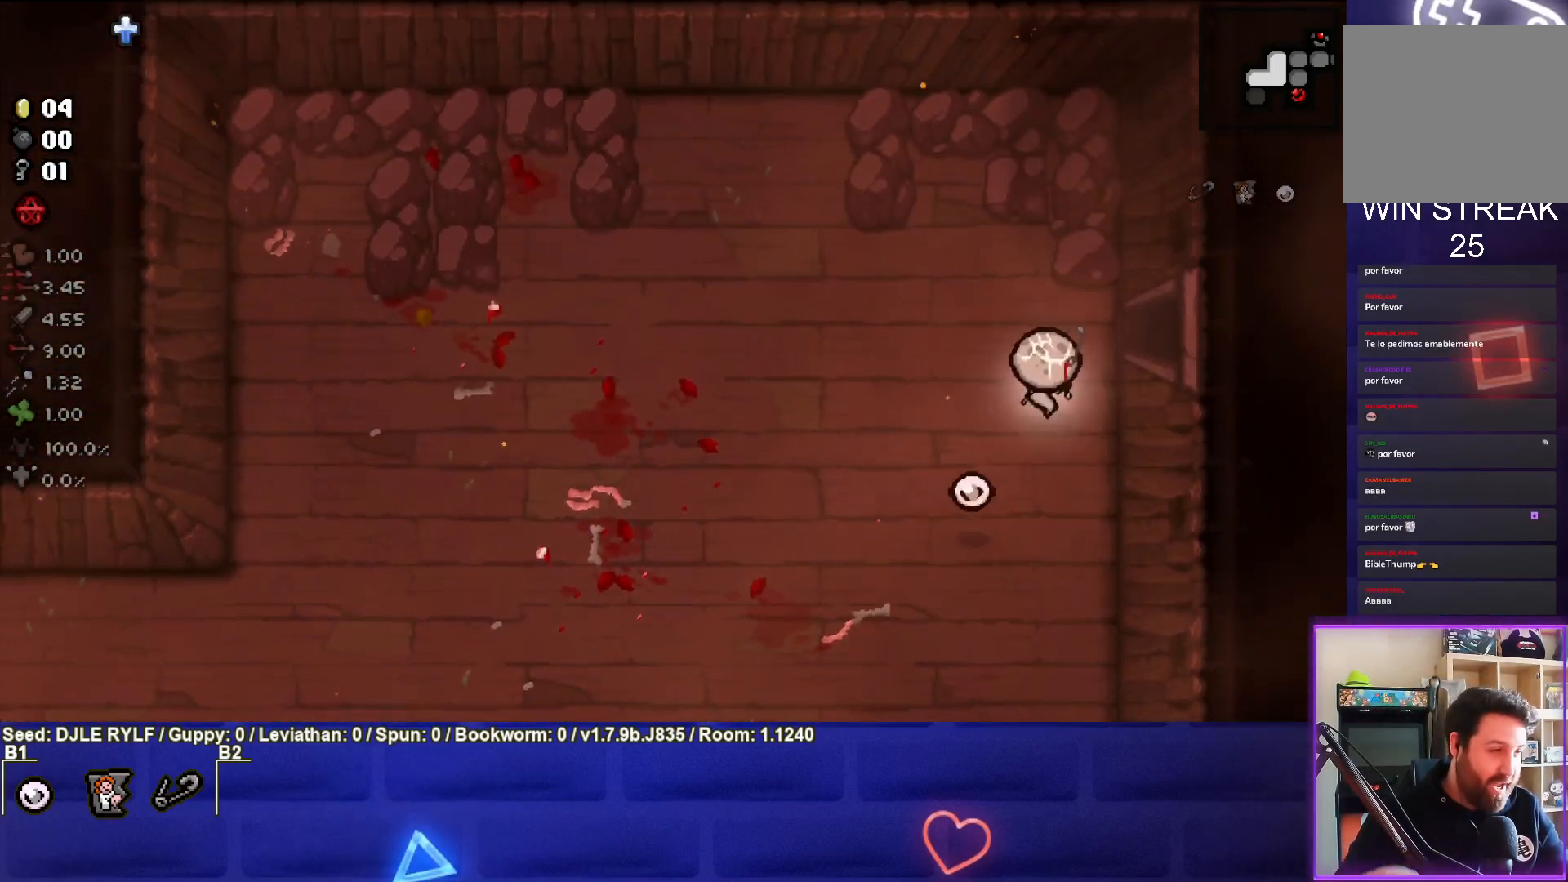
{"buttons": [], "left_stick": "right", "right_stick": "center", "events": [[233, "left_stick", "right"]]}
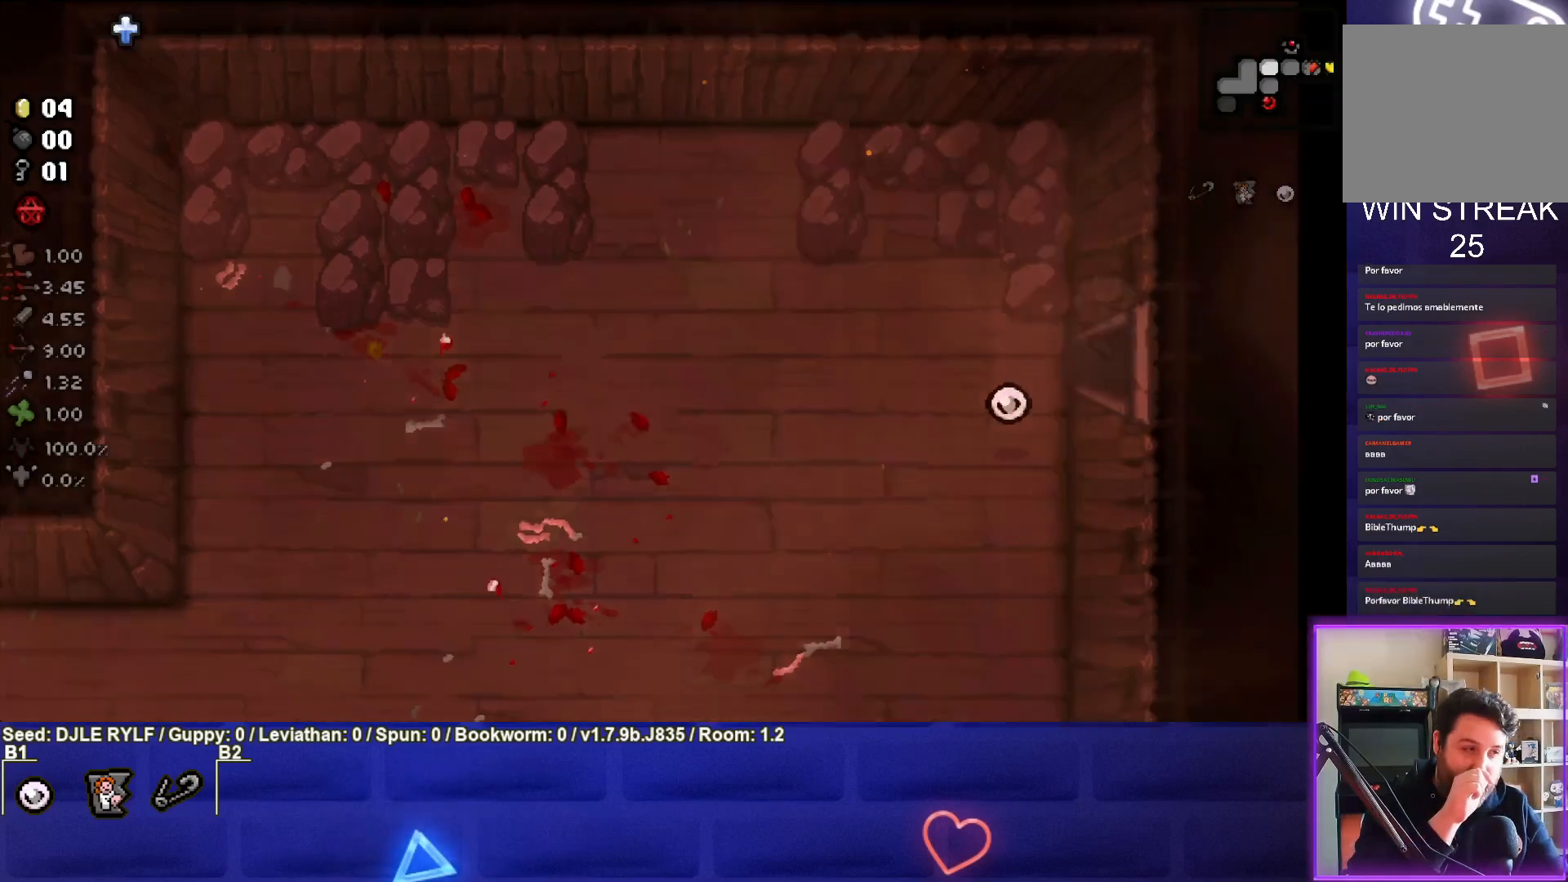
{"buttons": [], "left_stick": "right", "right_stick": "center", "events": [[183, "left_stick", "center"], [433, "left_stick", "right"]]}
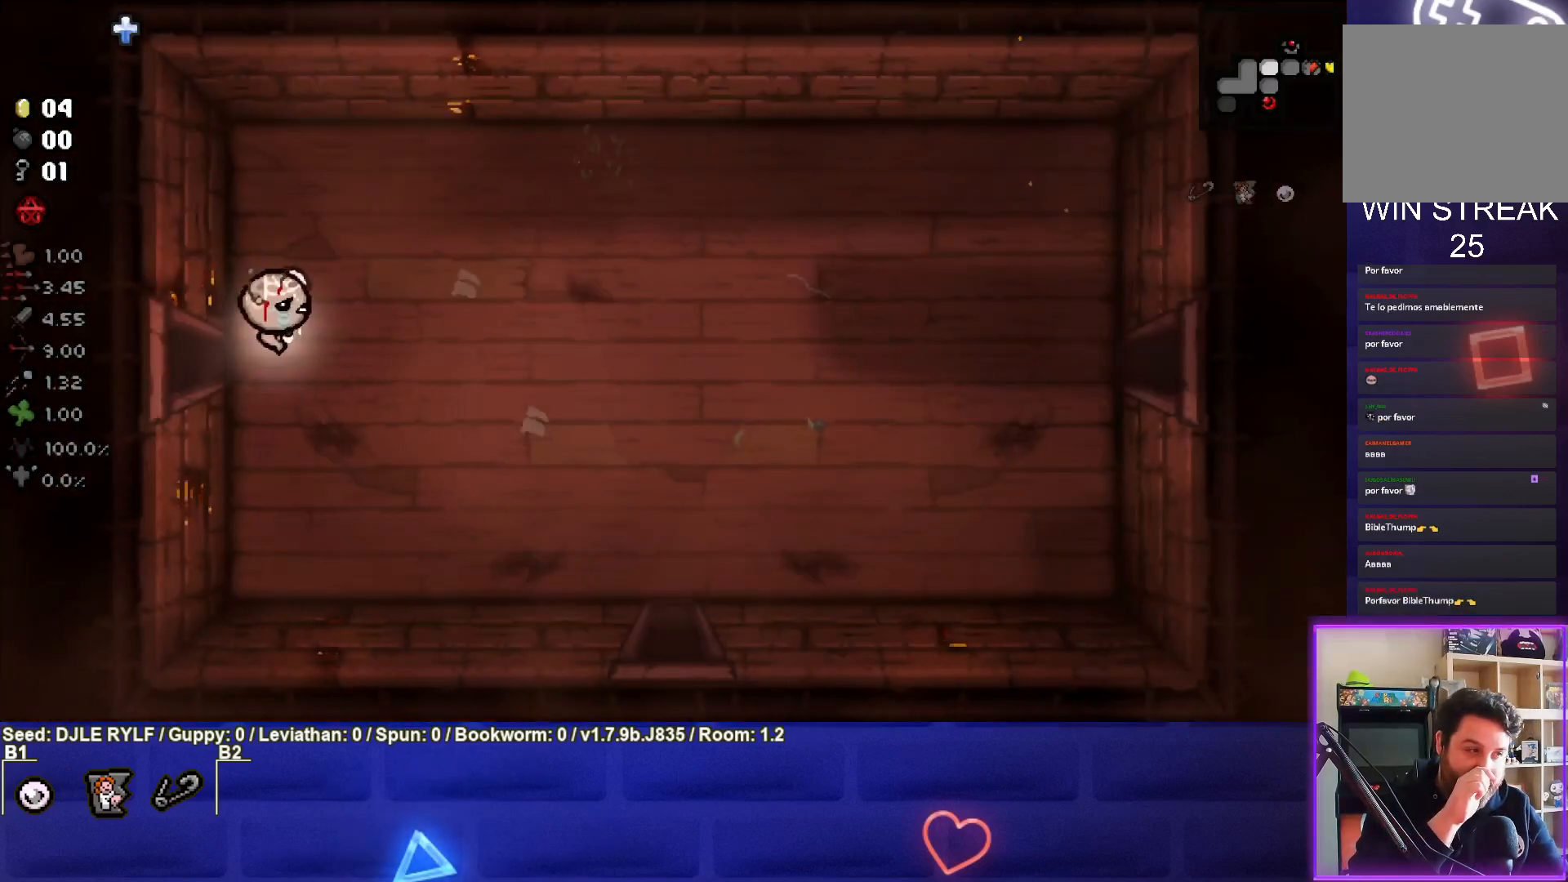
{"buttons": [], "left_stick": "right", "right_stick": "center", "events": []}